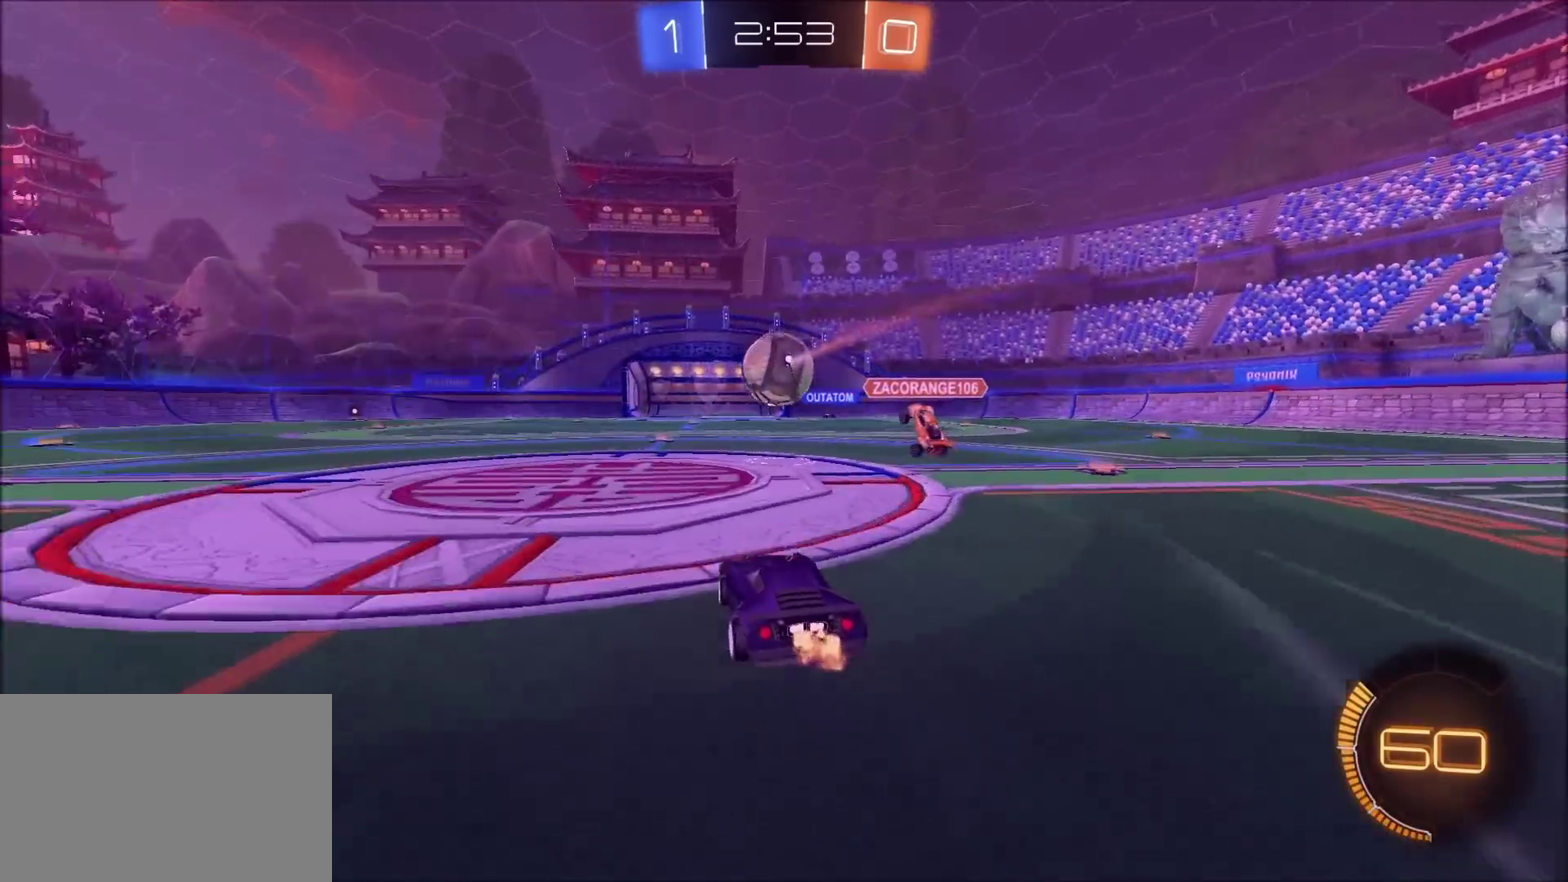
Gameplay with a controller (PlayStation layout); each line is a JSON object with the inputs held at the frame after it. "events" lists button and stick changes between this image and that frame as [ms after this image, input, new state], when the widget could be followed in between. Not read: L3 R1 R3.
{"buttons": ["CIRCLE", "R2"], "left_stick": "center", "right_stick": "center", "events": [[233, "left_stick", "up-left"], [283, "left_stick", "center"], [500, "CIRCLE", "down"]]}
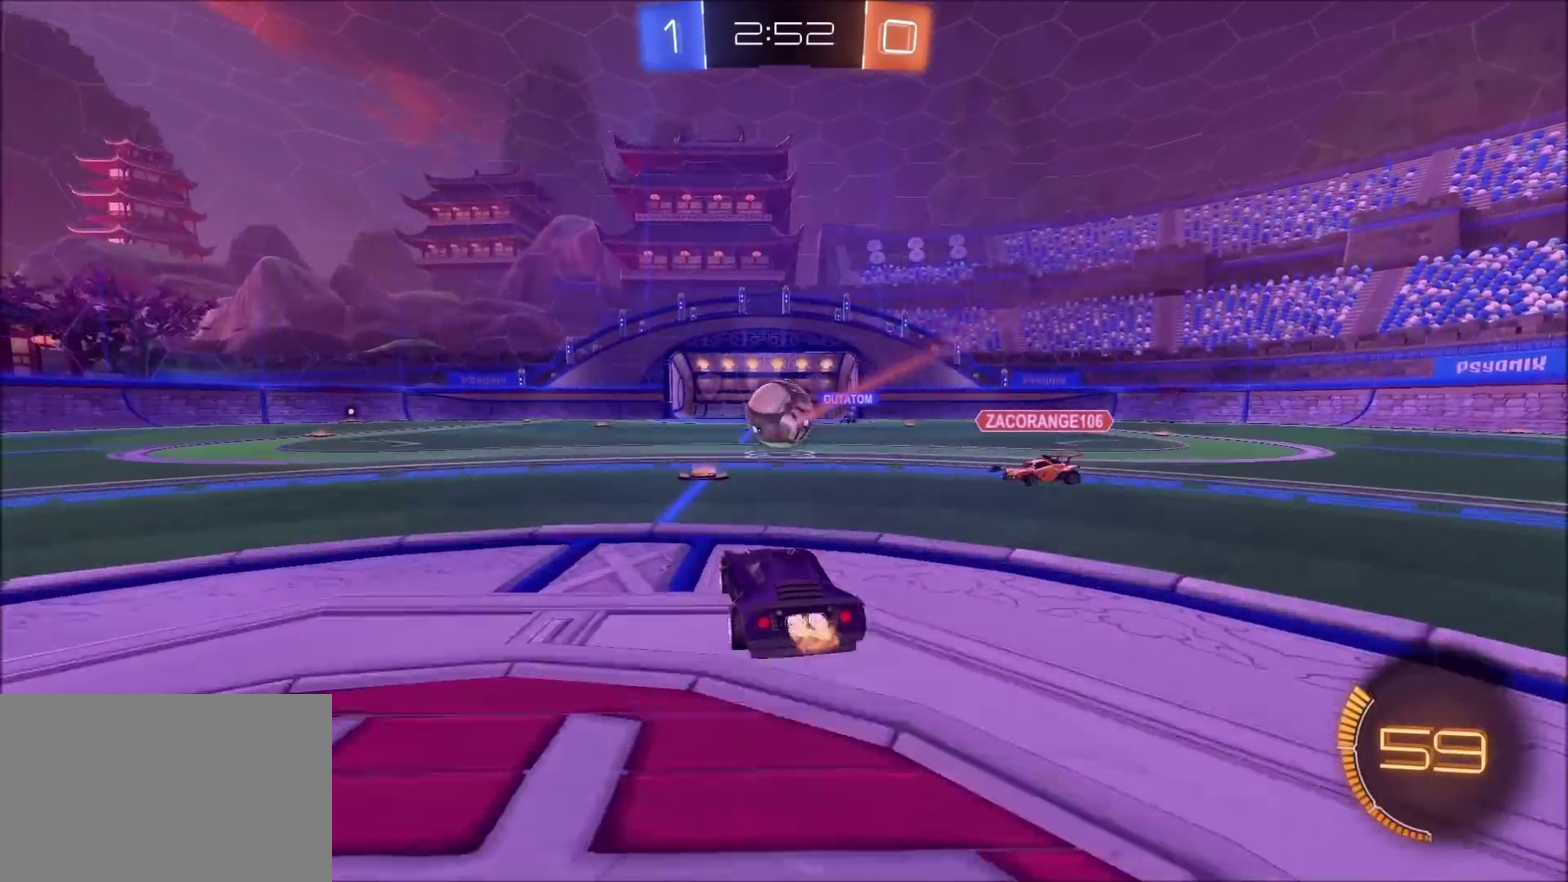
{"buttons": ["R2"], "left_stick": "center", "right_stick": "center", "events": [[67, "left_stick", "up-right"], [133, "CIRCLE", "up"], [250, "left_stick", "center"]]}
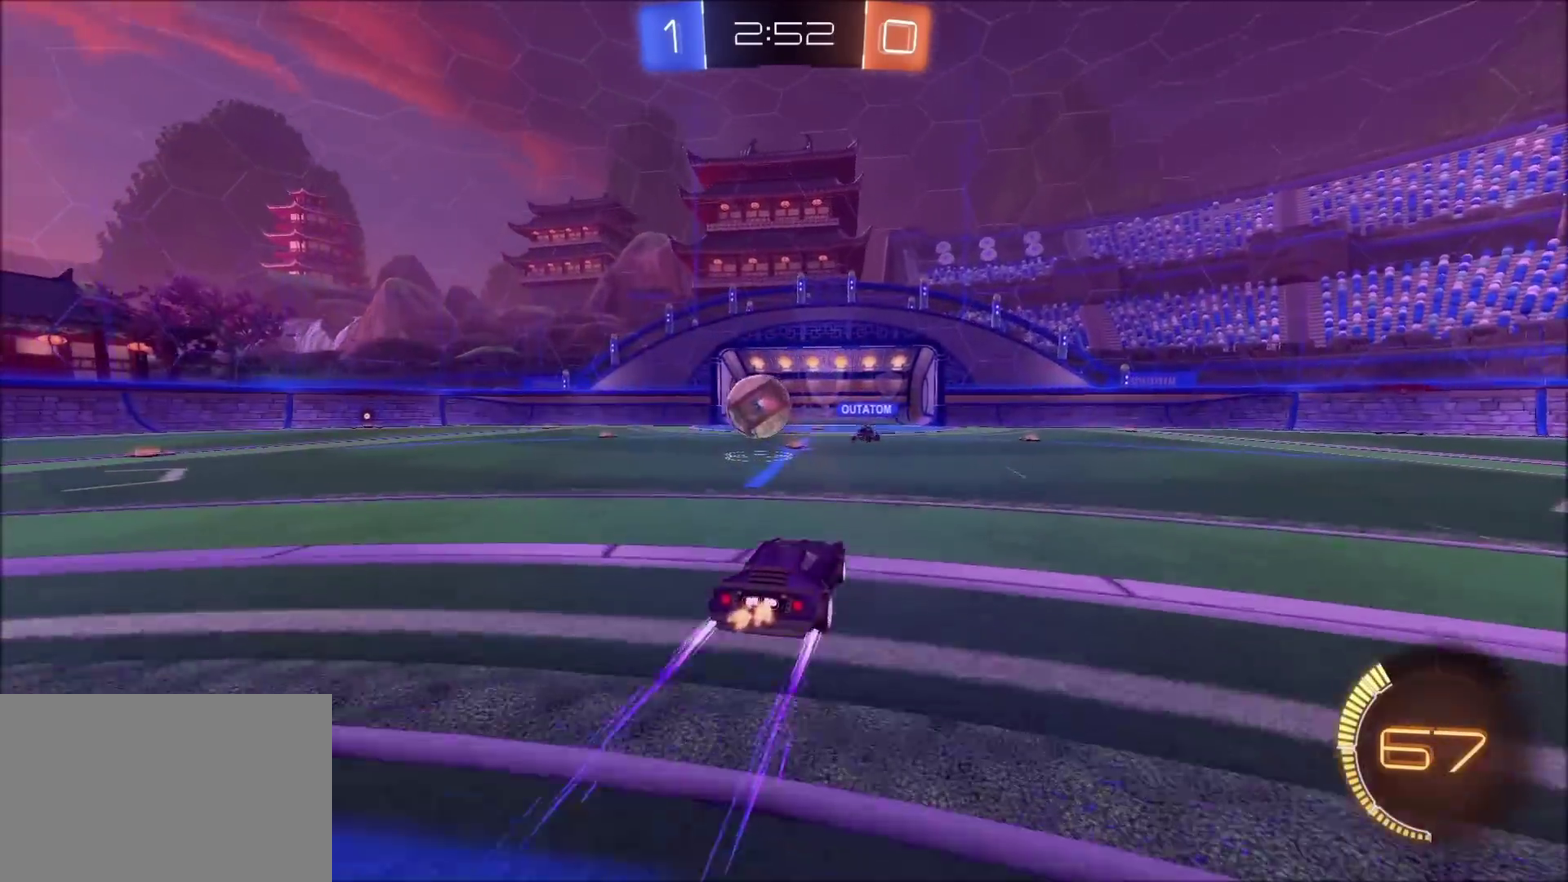
{"buttons": ["R2"], "left_stick": "left", "right_stick": "center", "events": [[200, "left_stick", "left"]]}
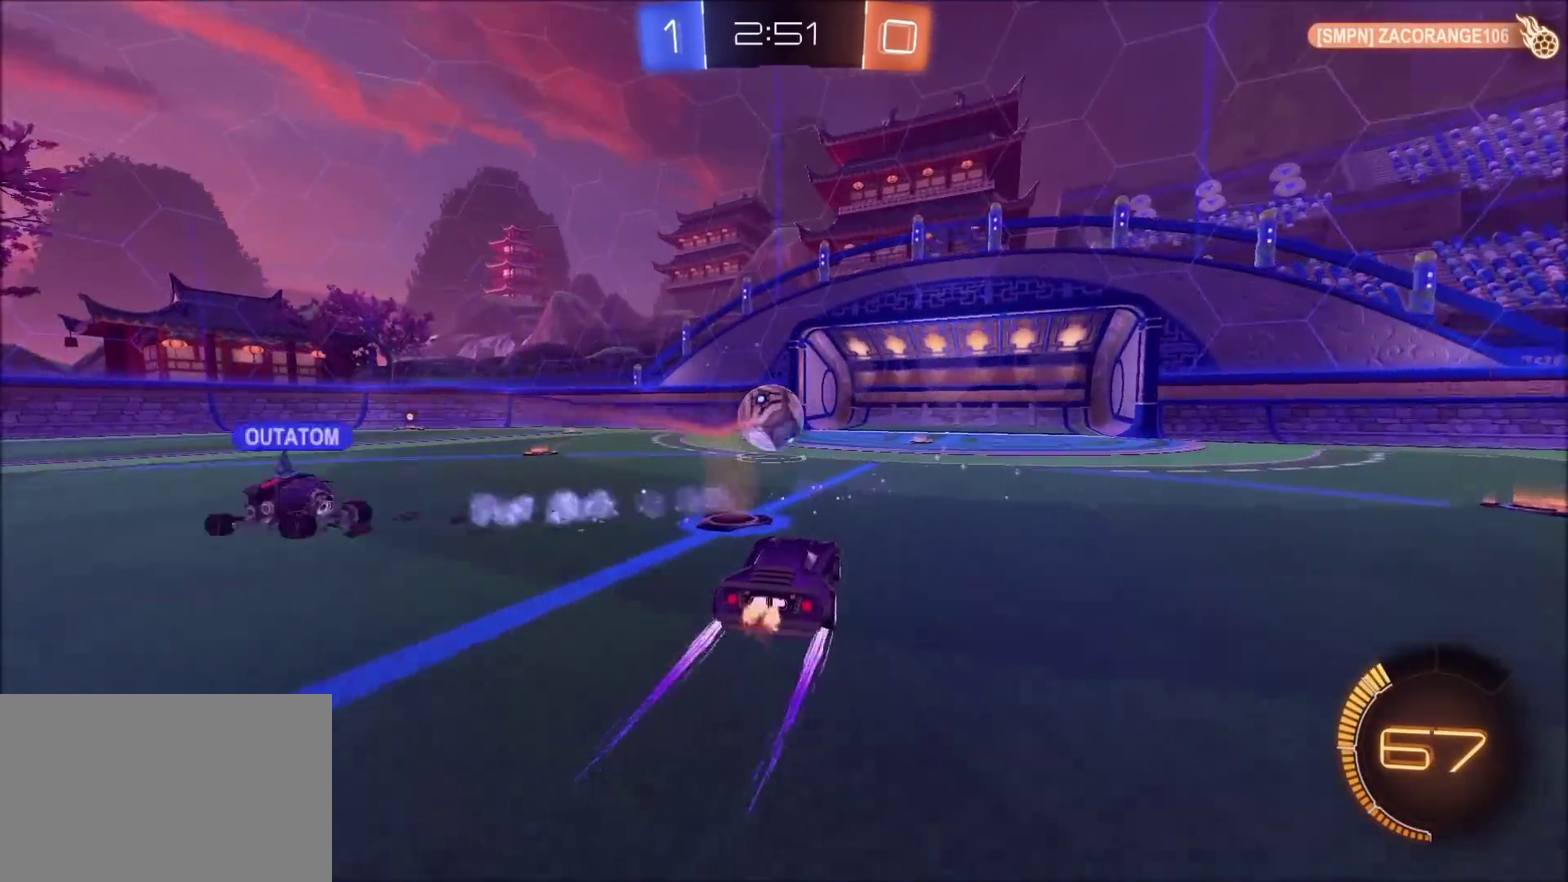
{"buttons": ["L2"], "left_stick": "center", "right_stick": "center", "events": [[50, "left_stick", "center"], [83, "CIRCLE", "down"], [117, "left_stick", "up-right"], [233, "left_stick", "center"], [300, "CIRCLE", "up"], [367, "R2", "up"], [383, "L2", "down"]]}
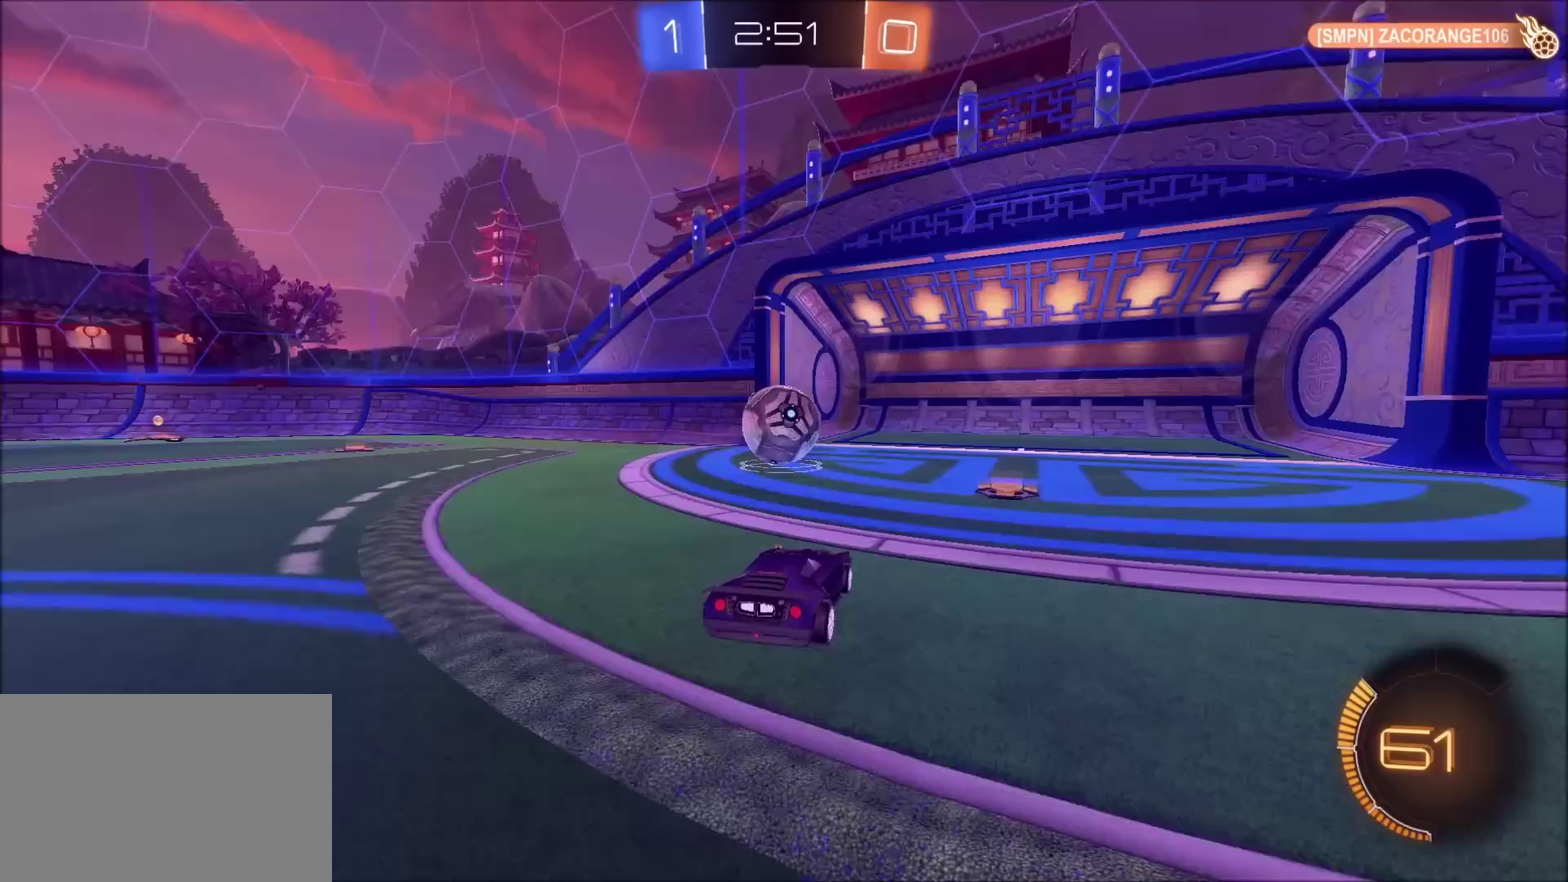
{"buttons": [], "left_stick": "down", "right_stick": "center"}
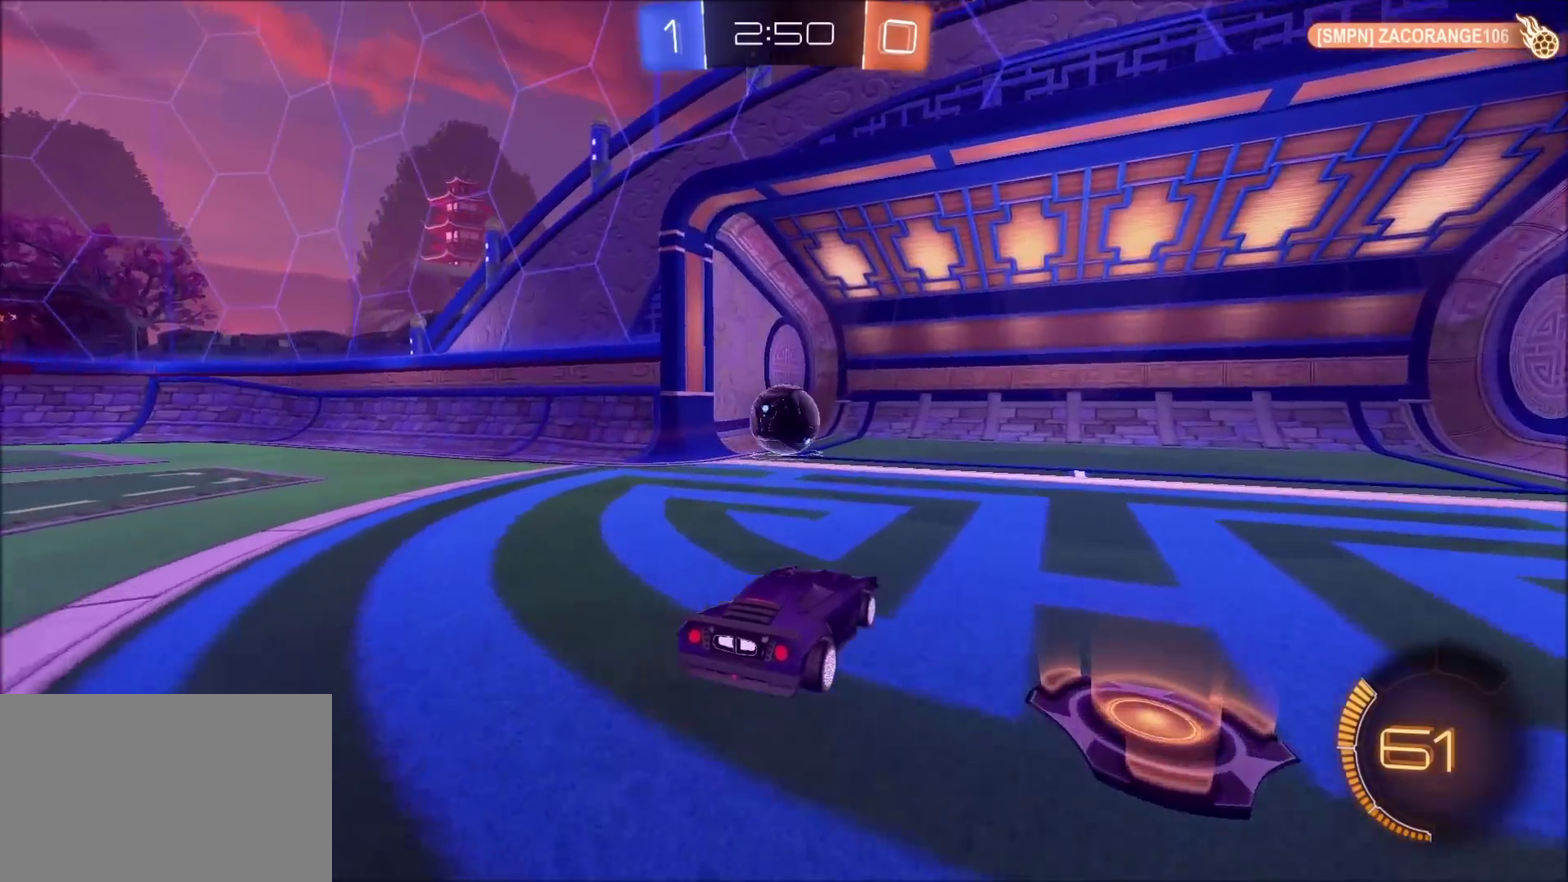
{"buttons": [], "left_stick": "center", "right_stick": "center", "events": [[33, "left_stick", "center"], [50, "TRIANGLE", "down"], [150, "TRIANGLE", "up"]]}
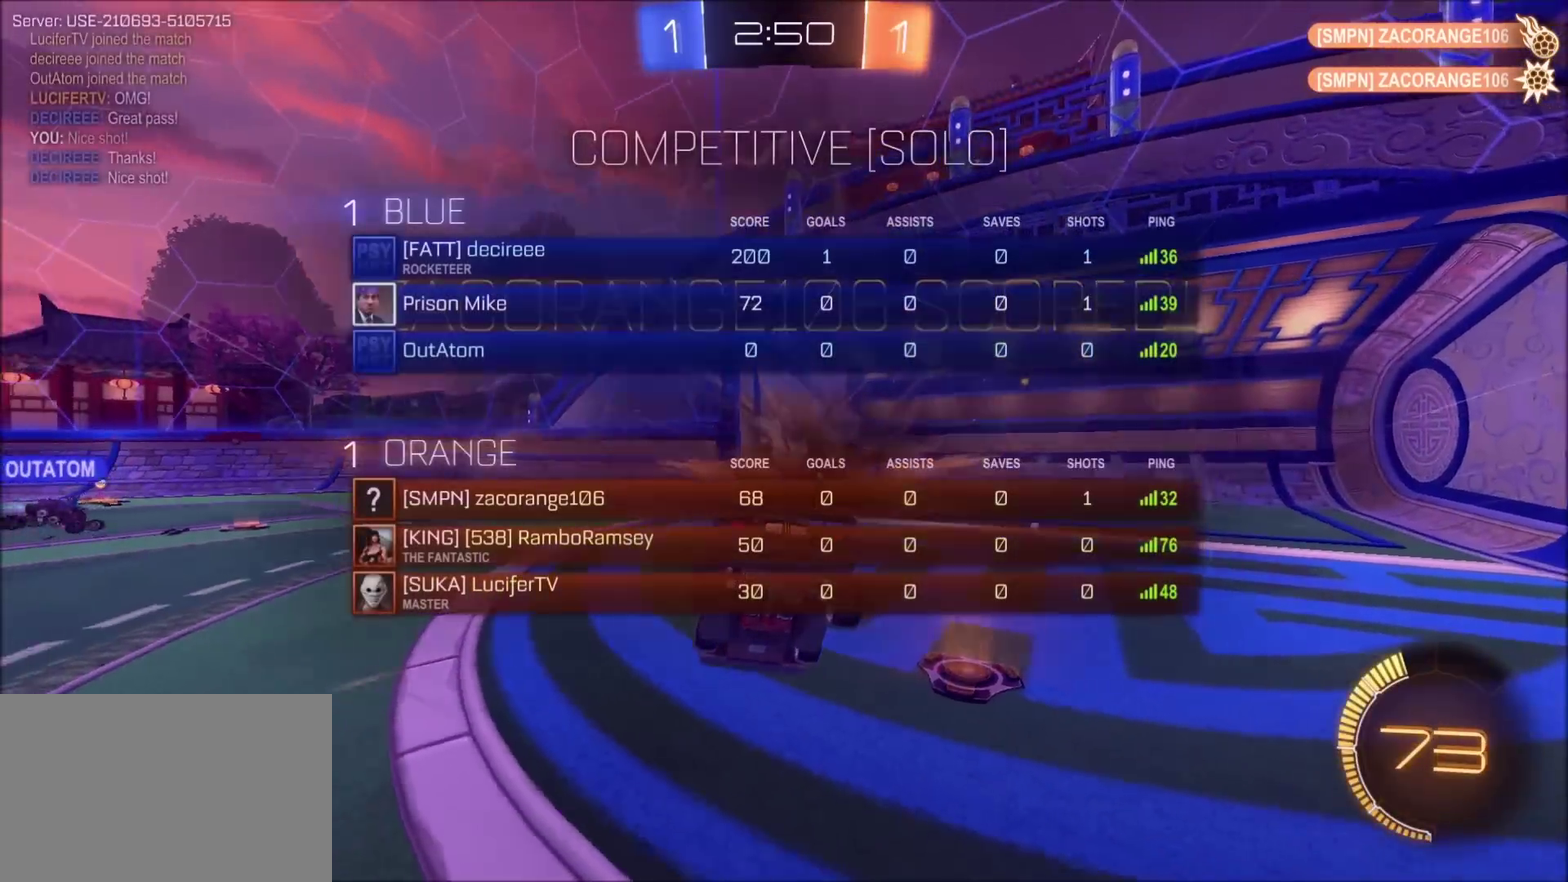
{"buttons": [], "left_stick": "center", "right_stick": "center", "events": [[267, "TRIANGLE", "down"], [400, "TRIANGLE", "up"]]}
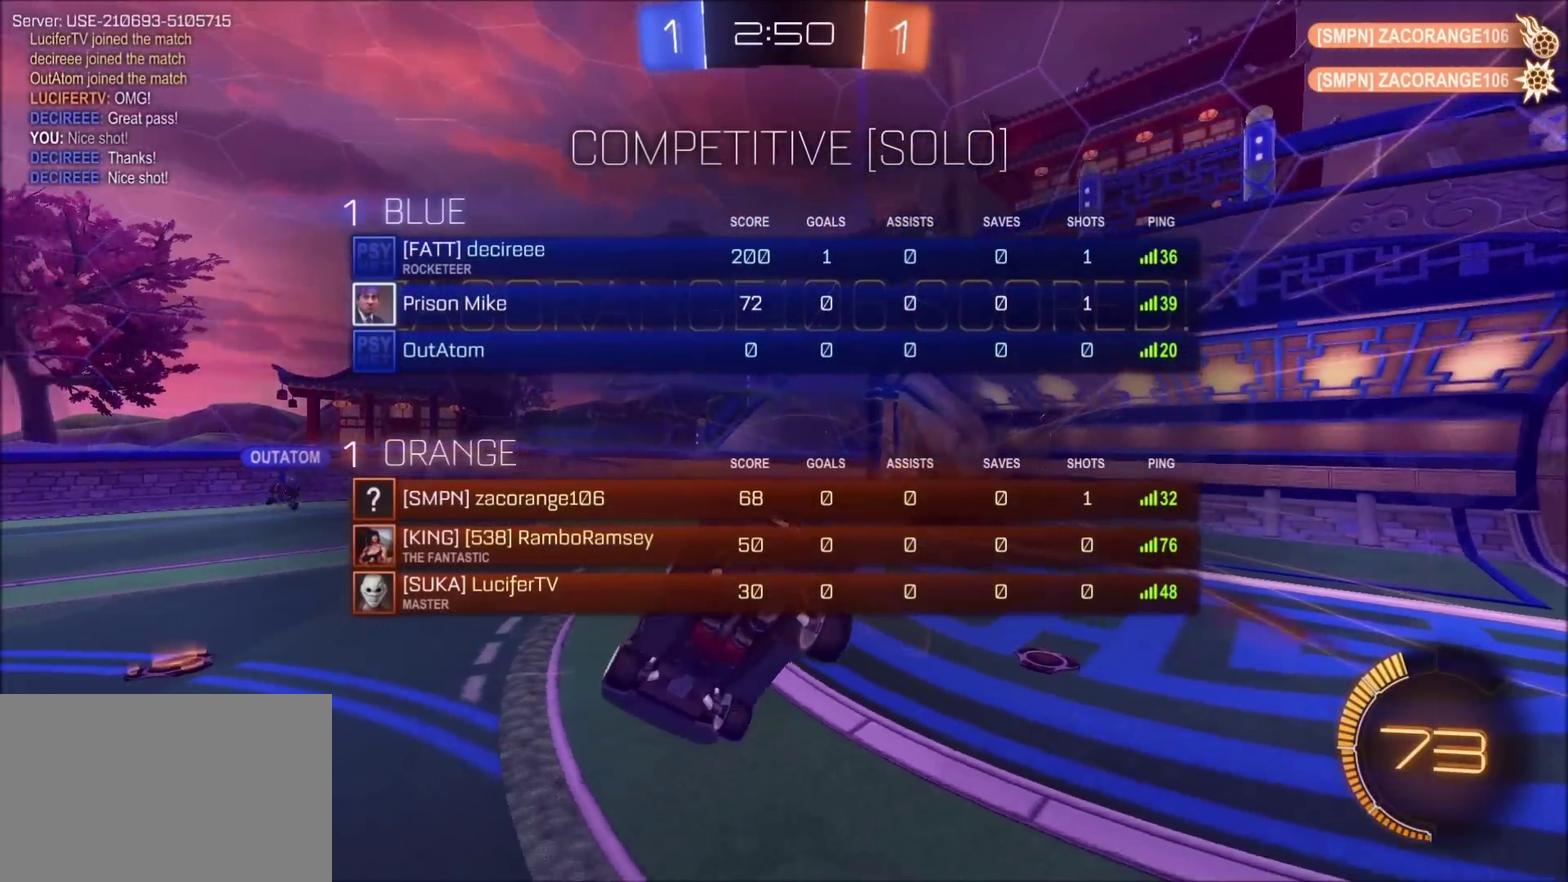
{"buttons": ["TRIANGLE"], "left_stick": "center", "right_stick": "center", "events": [[183, "TRIANGLE", "down"], [333, "TRIANGLE", "up"], [450, "TRIANGLE", "down"]]}
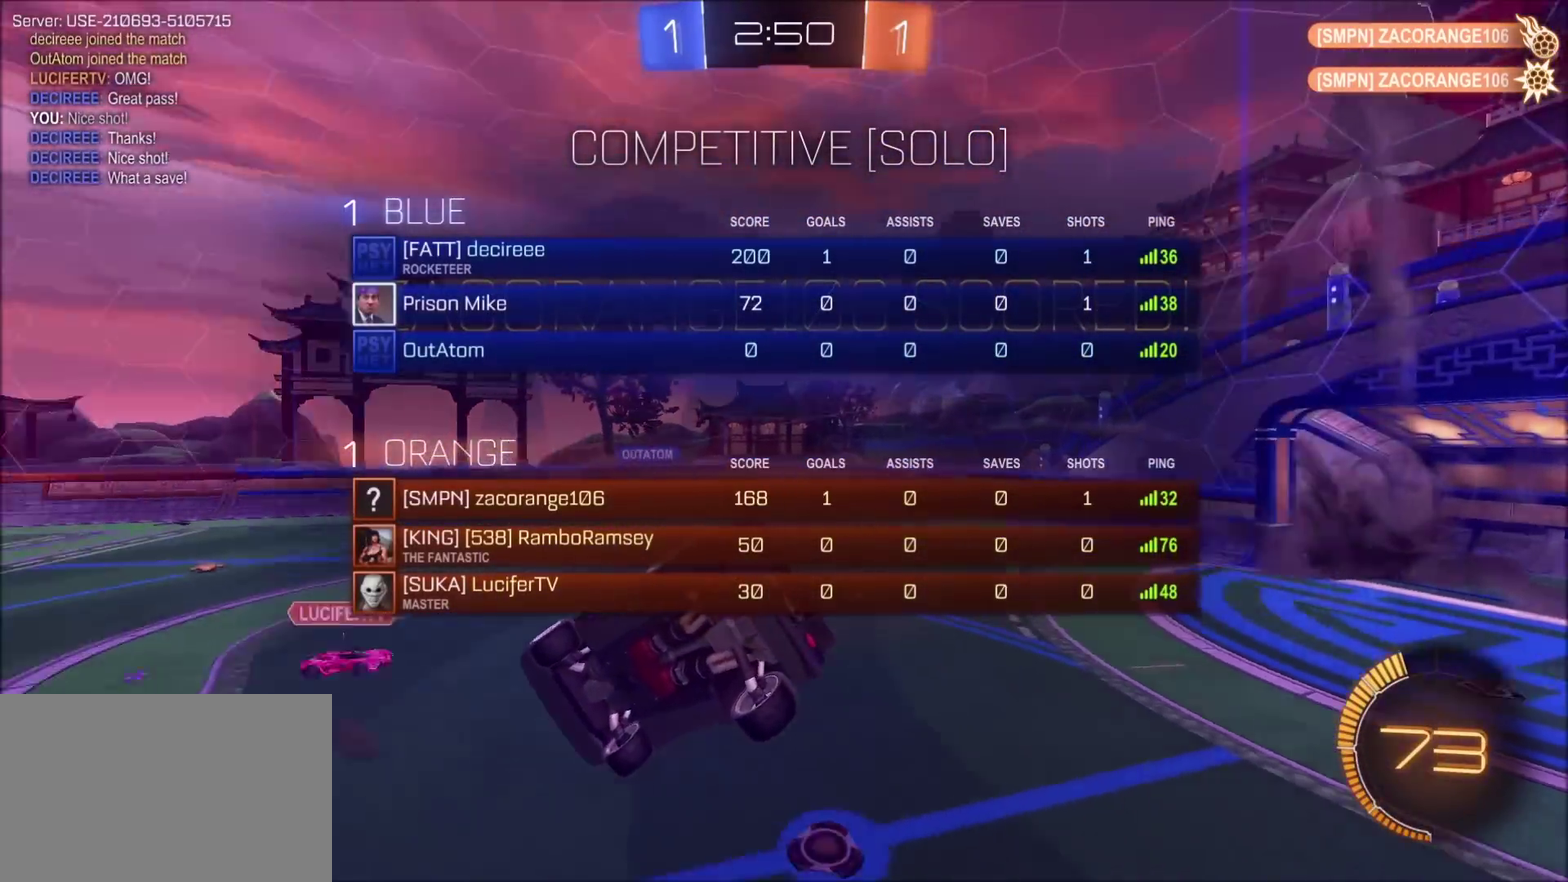
{"buttons": ["L1"], "left_stick": "left", "right_stick": "center", "events": [[67, "TRIANGLE", "up"], [317, "left_stick", "left"], [367, "L1", "down"], [383, "CROSS", "down"], [467, "CROSS", "up"]]}
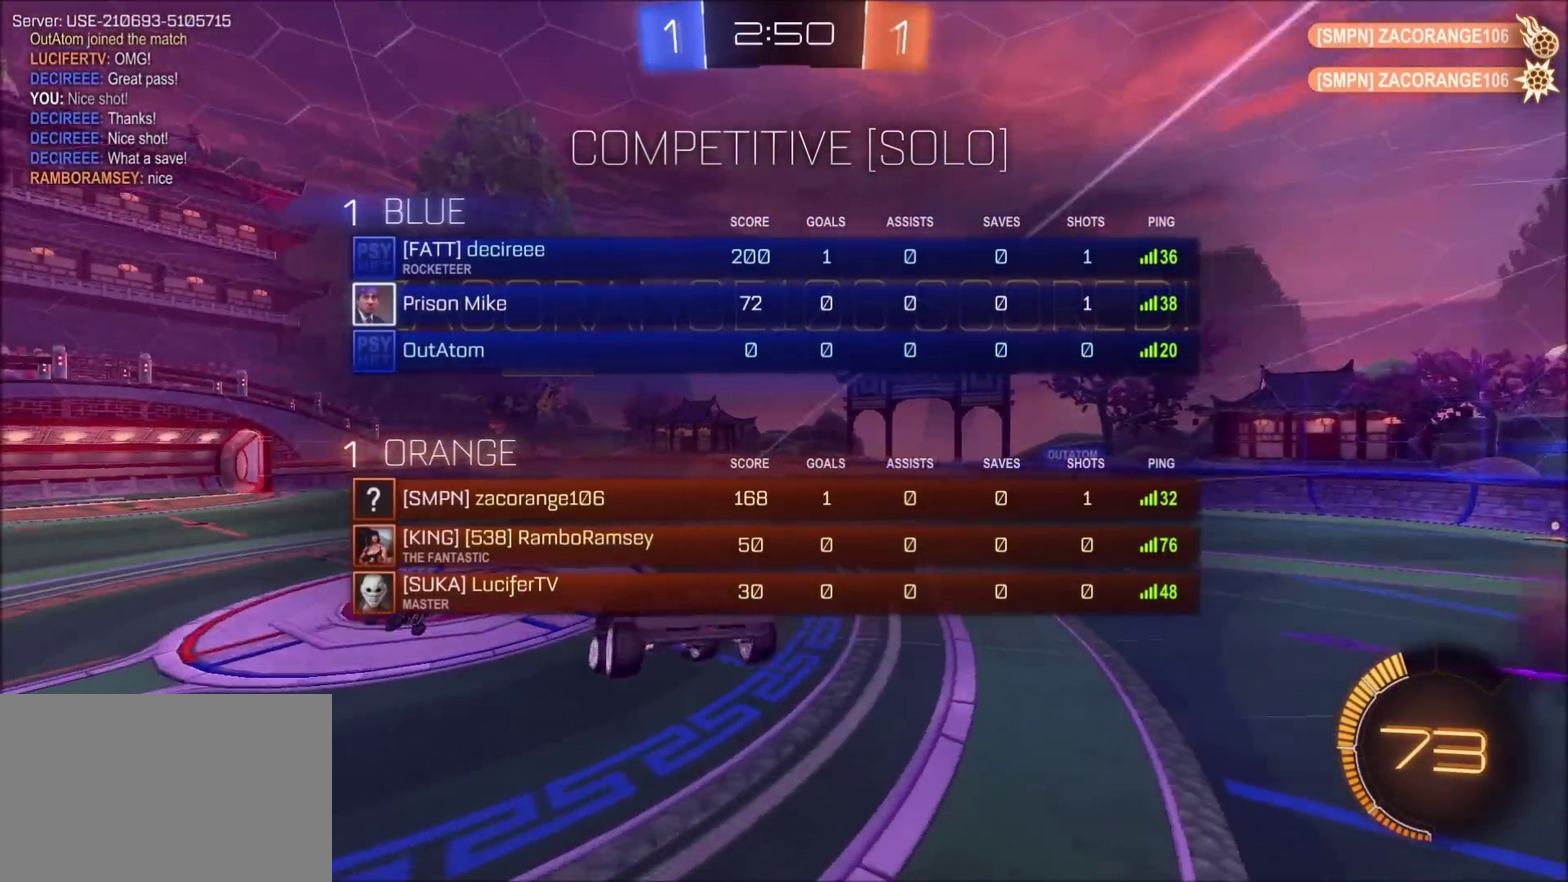
{"buttons": ["L1"], "left_stick": "up-left", "right_stick": "center", "events": [[17, "CROSS", "down"], [133, "CROSS", "up"], [333, "left_stick", "up-left"]]}
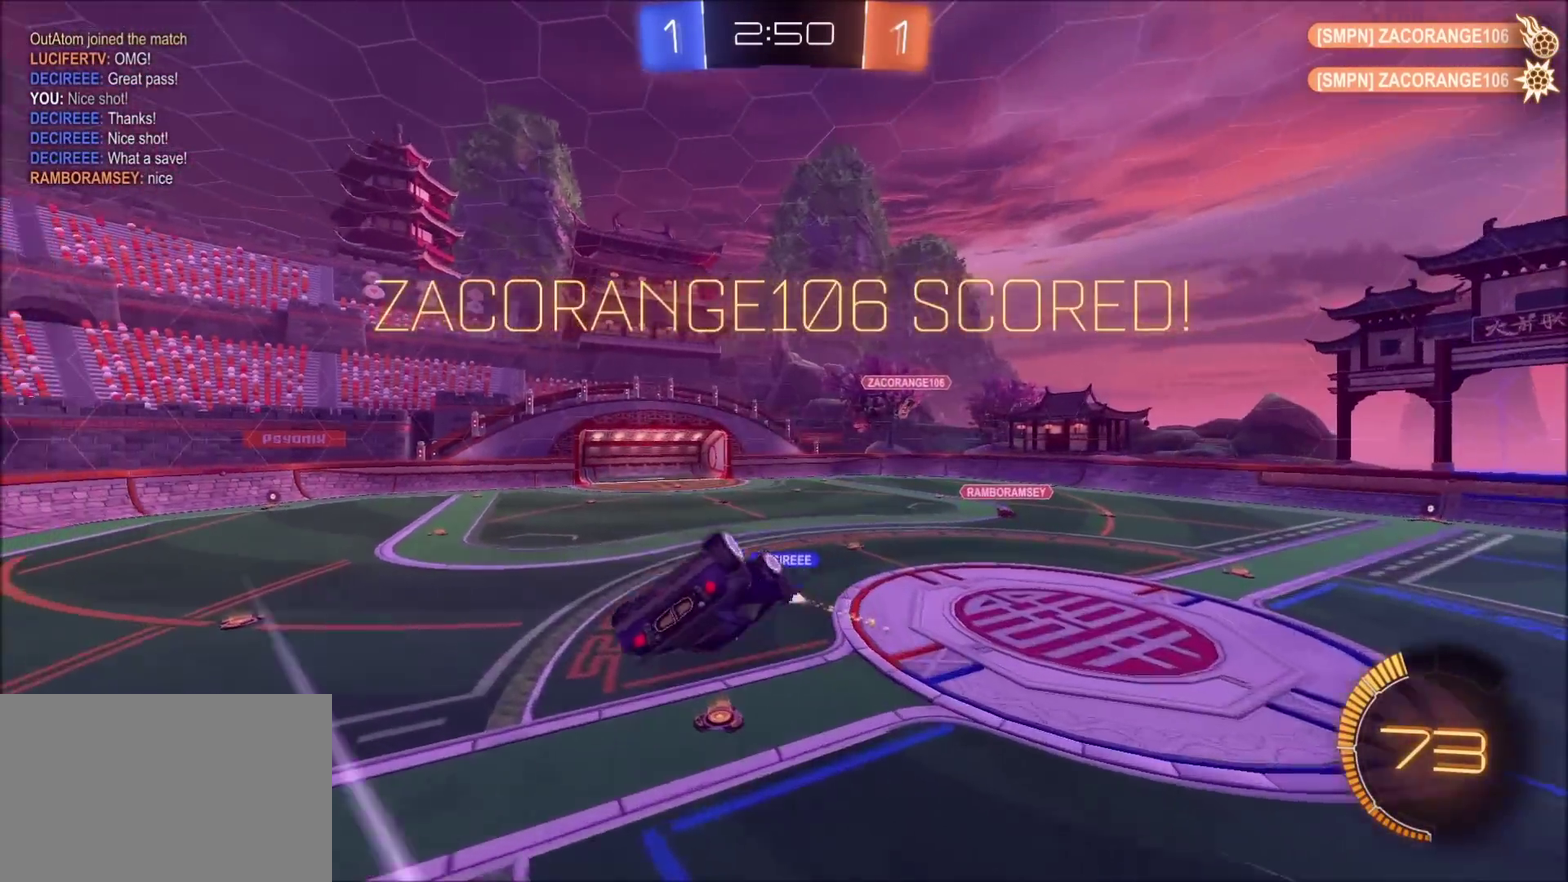
{"buttons": [], "left_stick": "up-left", "right_stick": "center", "events": [[67, "left_stick", "left"], [167, "L1", "up"], [267, "L1", "down"], [350, "L1", "up"], [483, "left_stick", "up-left"]]}
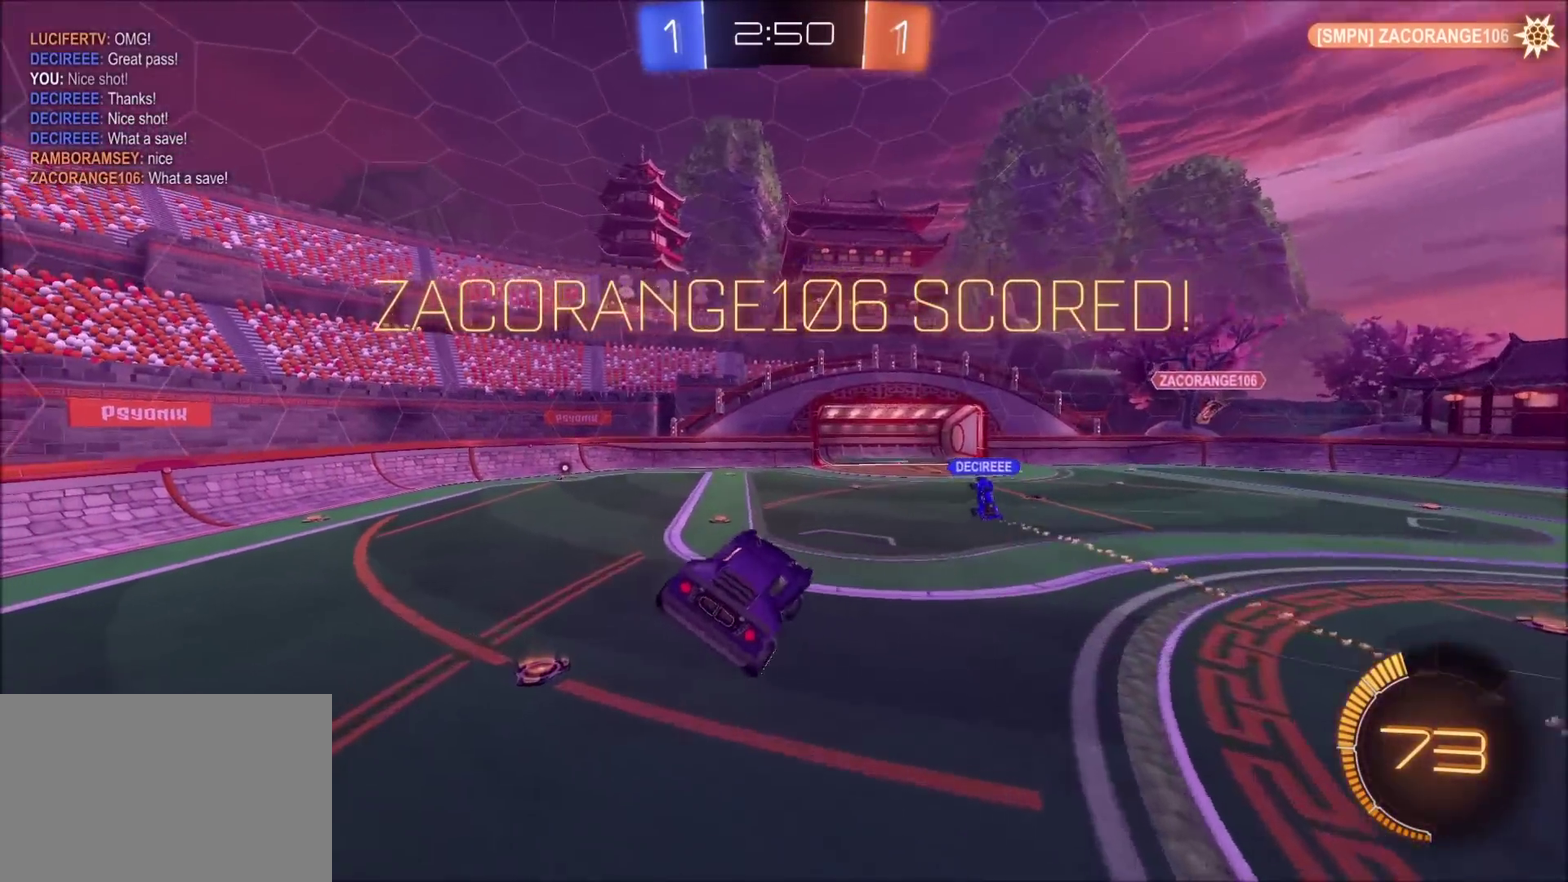
{"buttons": [], "left_stick": "center", "right_stick": "center", "events": [[33, "left_stick", "center"]]}
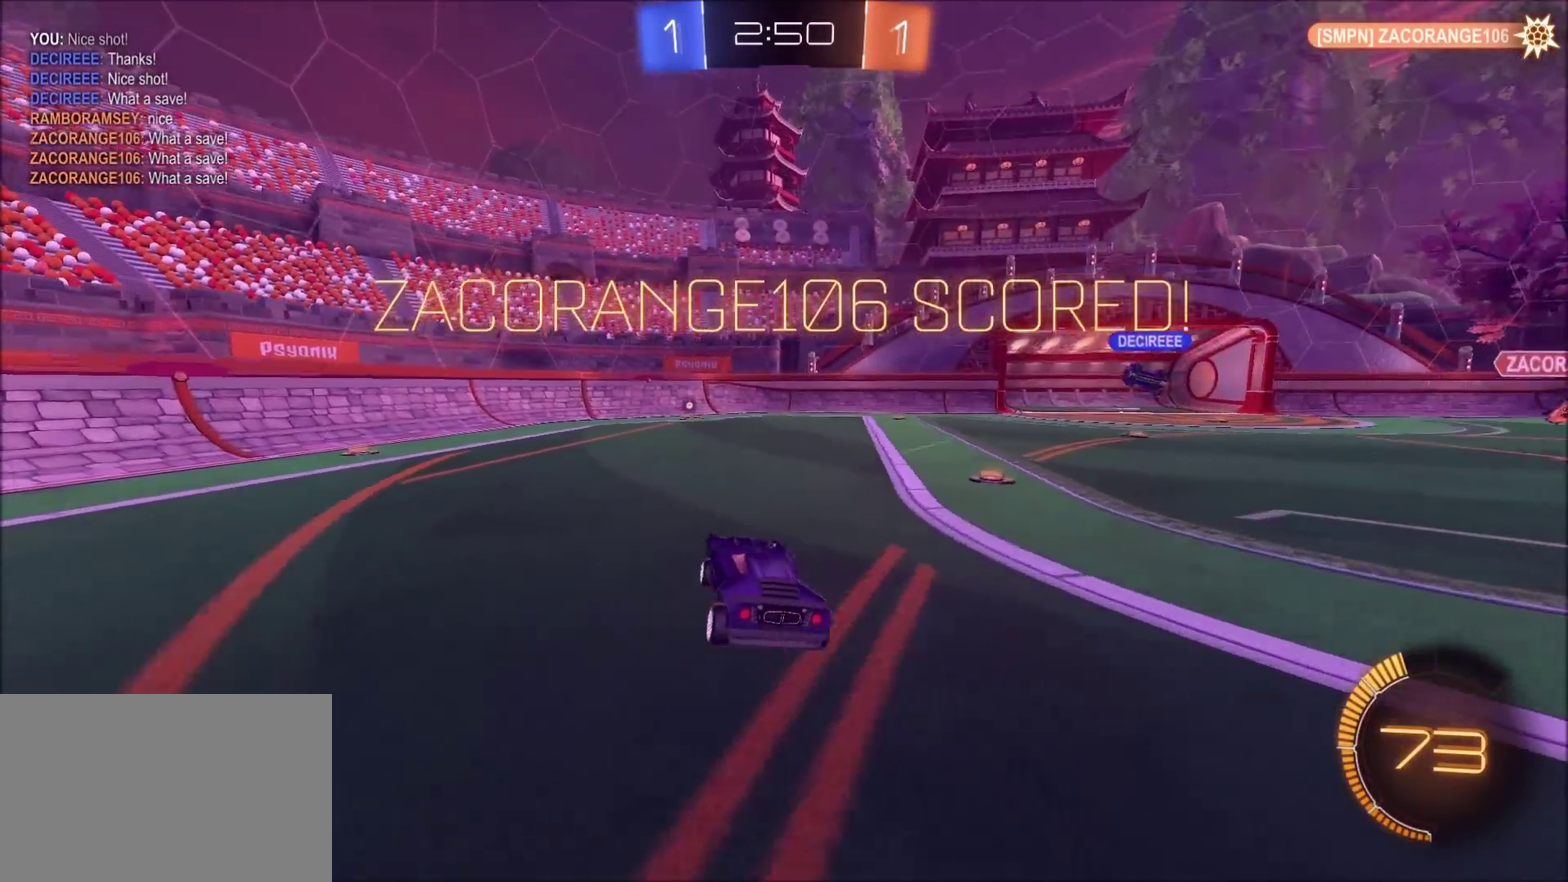
{"buttons": ["CROSS"], "left_stick": "center", "right_stick": "center", "events": [[417, "CROSS", "down"]]}
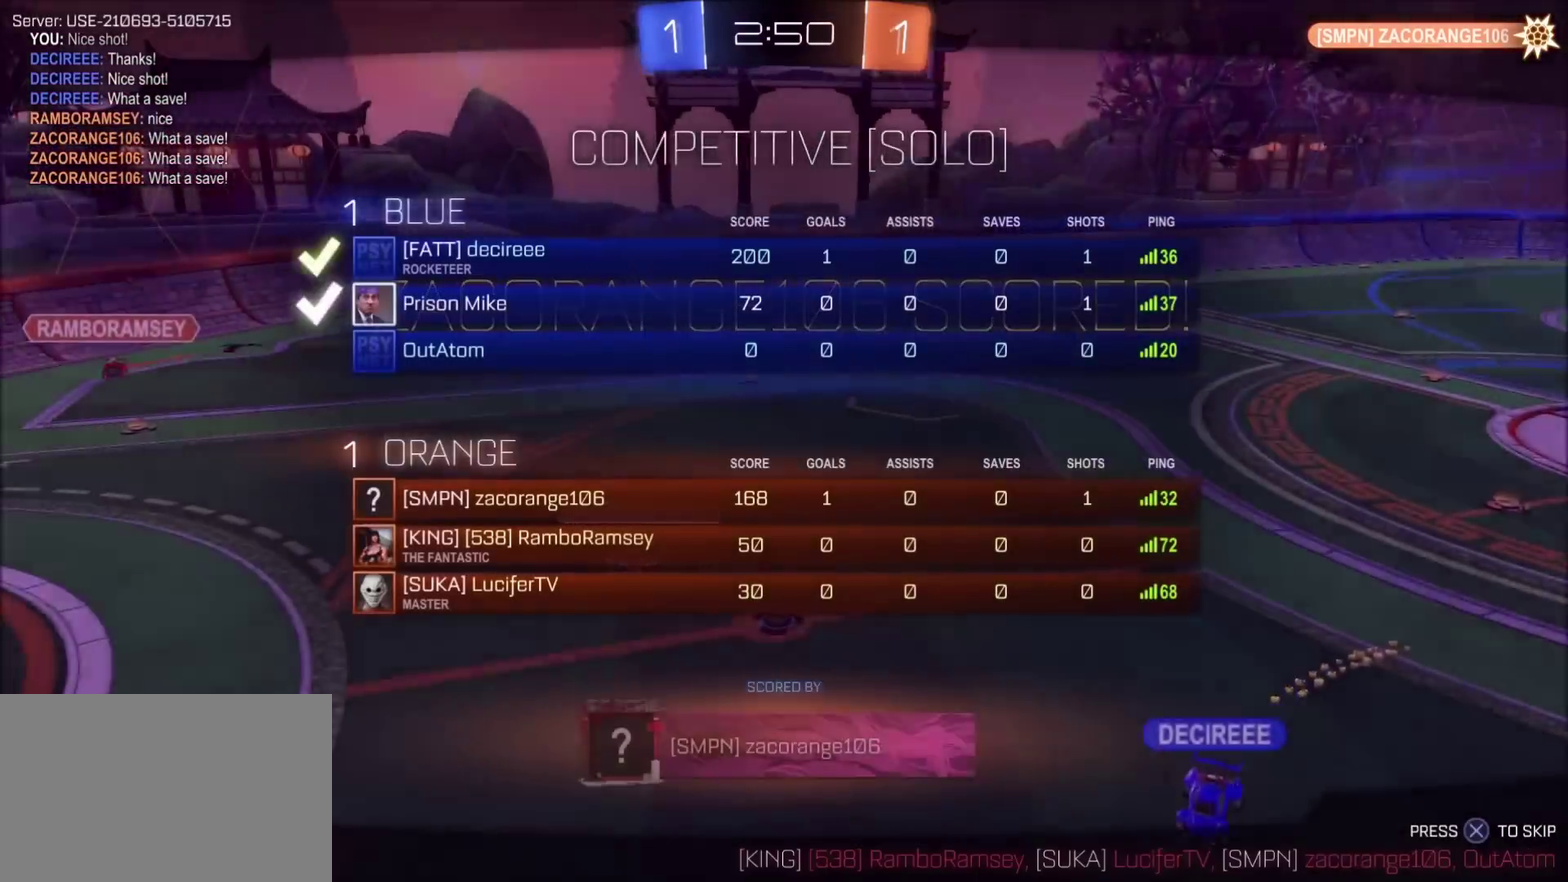
{"buttons": [], "left_stick": "center", "right_stick": "center", "events": [[67, "CROSS", "up"], [117, "CROSS", "down"], [233, "CROSS", "up"], [333, "CROSS", "down"], [433, "CROSS", "up"]]}
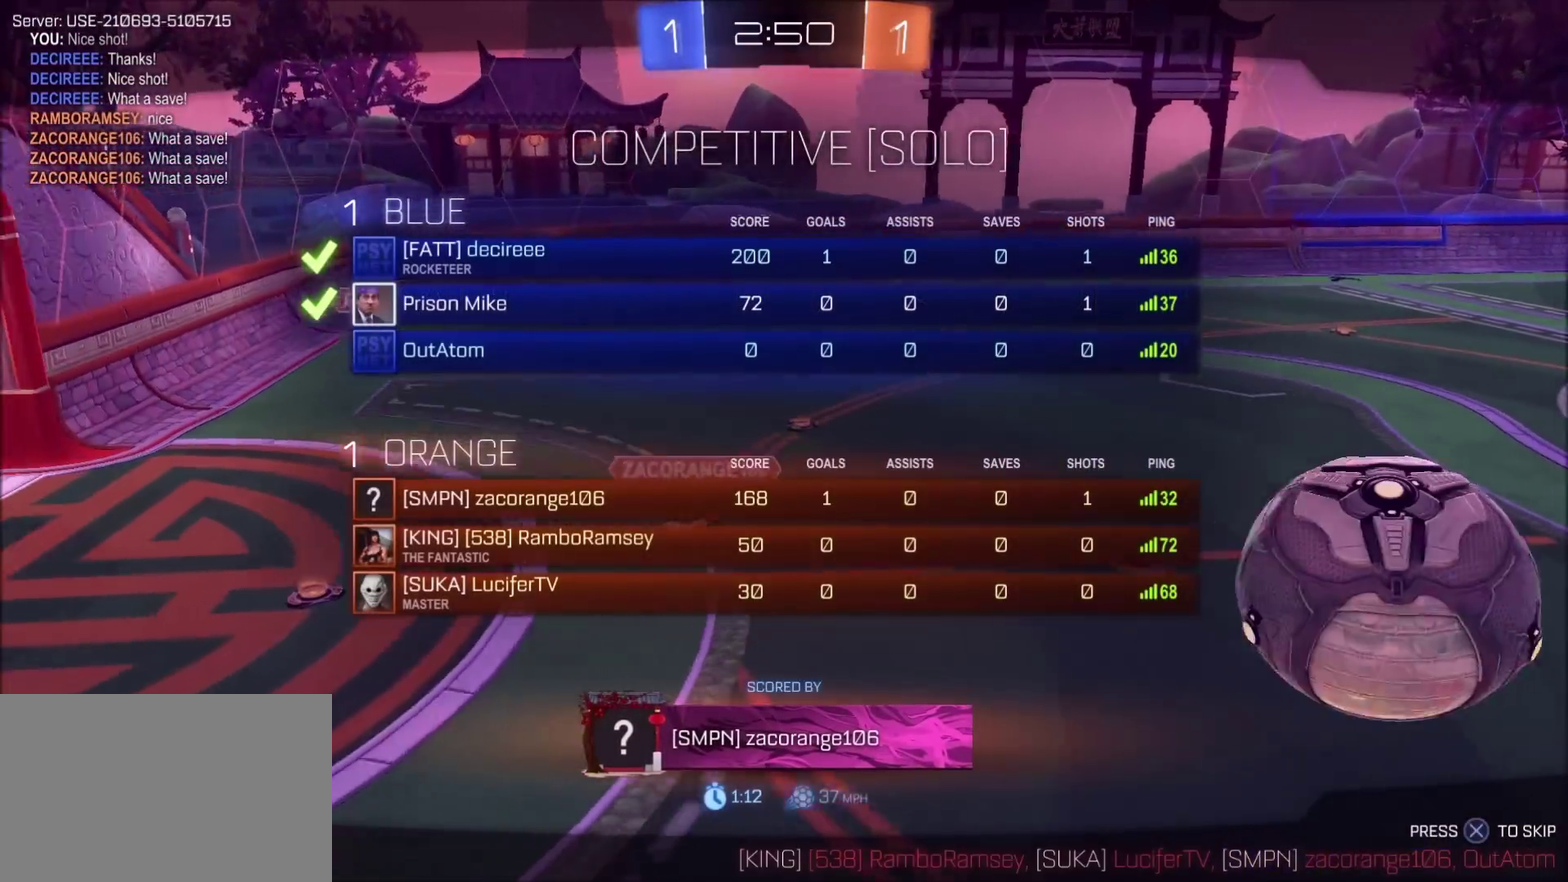
{"buttons": ["CROSS"], "left_stick": "center", "right_stick": "center", "events": [[33, "CROSS", "down"], [100, "CROSS", "up"], [233, "CROSS", "down"], [400, "CROSS", "up"], [483, "CROSS", "down"]]}
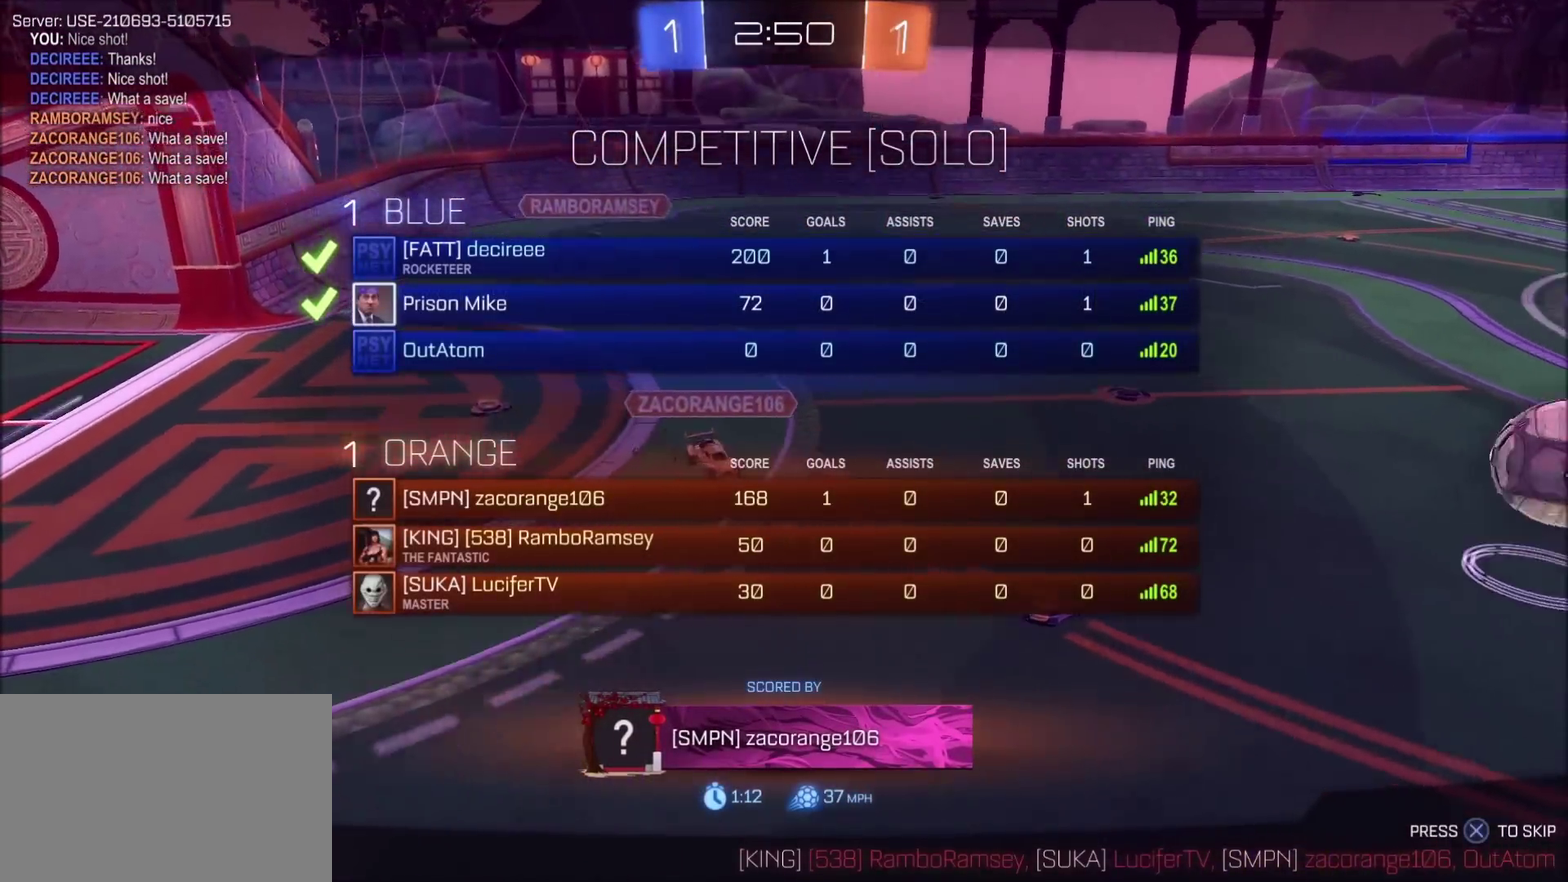
{"buttons": ["CROSS"], "left_stick": "center", "right_stick": "center", "events": [[100, "CROSS", "up"], [167, "CROSS", "down"]]}
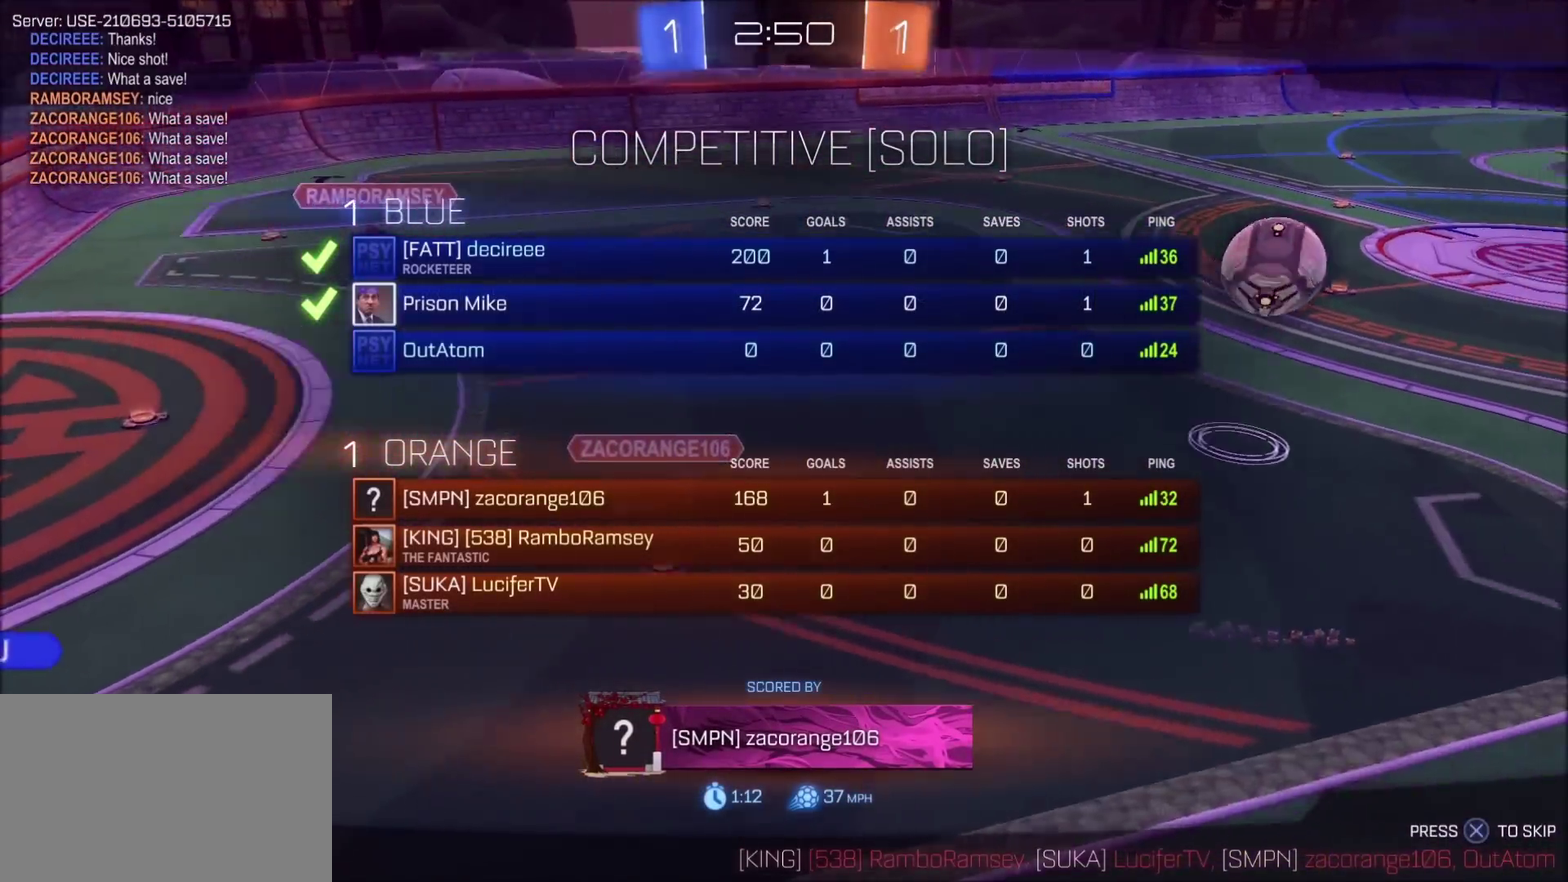
{"buttons": [], "left_stick": "center", "right_stick": "center", "events": [[50, "CROSS", "up"], [383, "CROSS", "down"], [467, "CROSS", "up"]]}
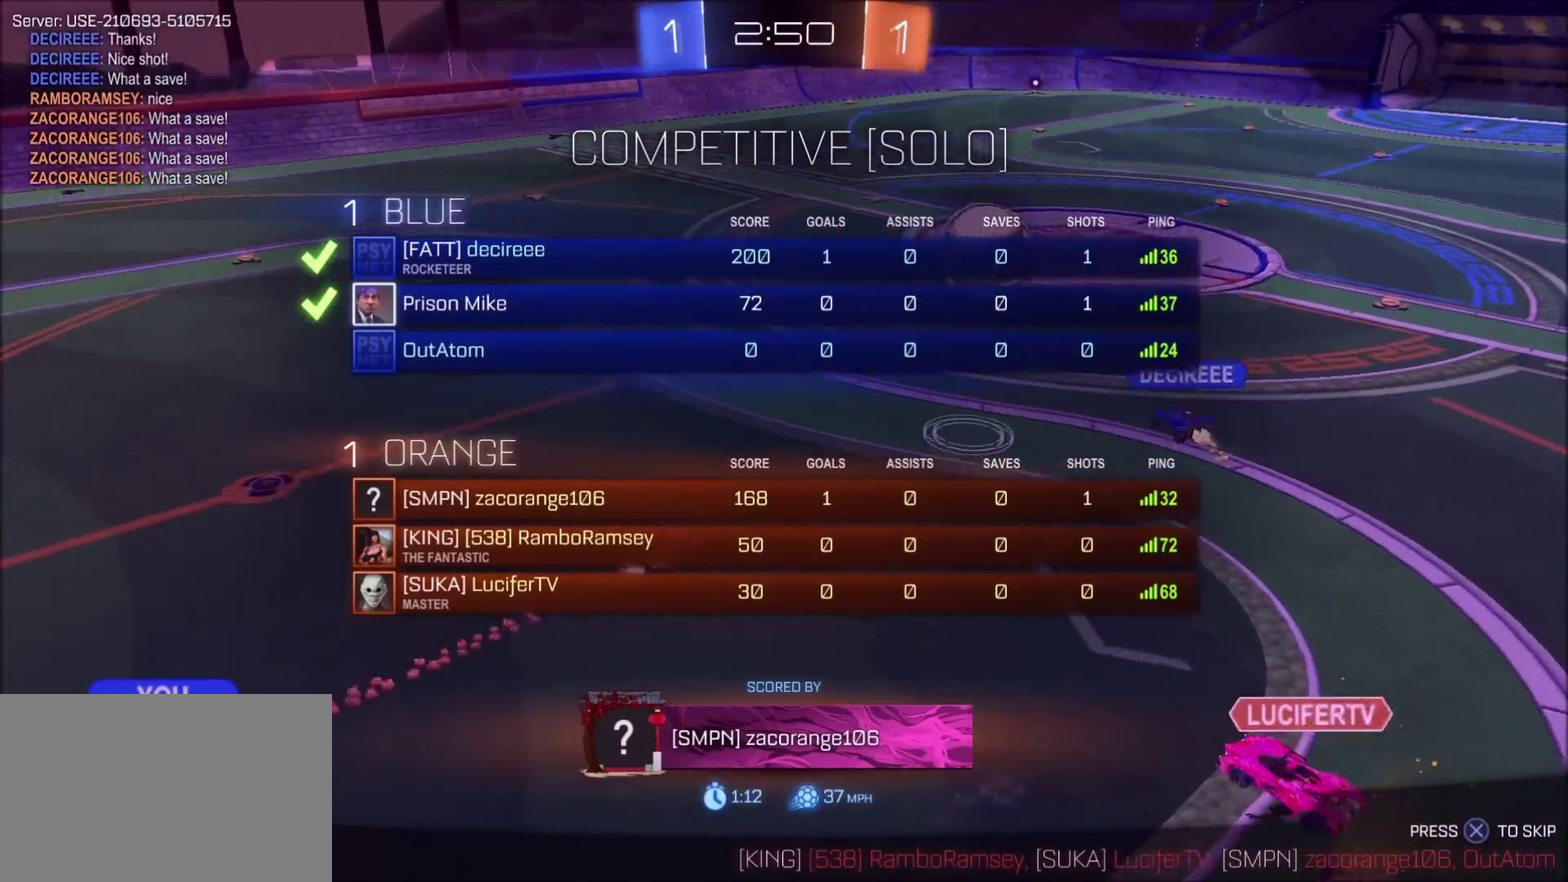
{"buttons": [], "left_stick": "center", "right_stick": "center", "events": []}
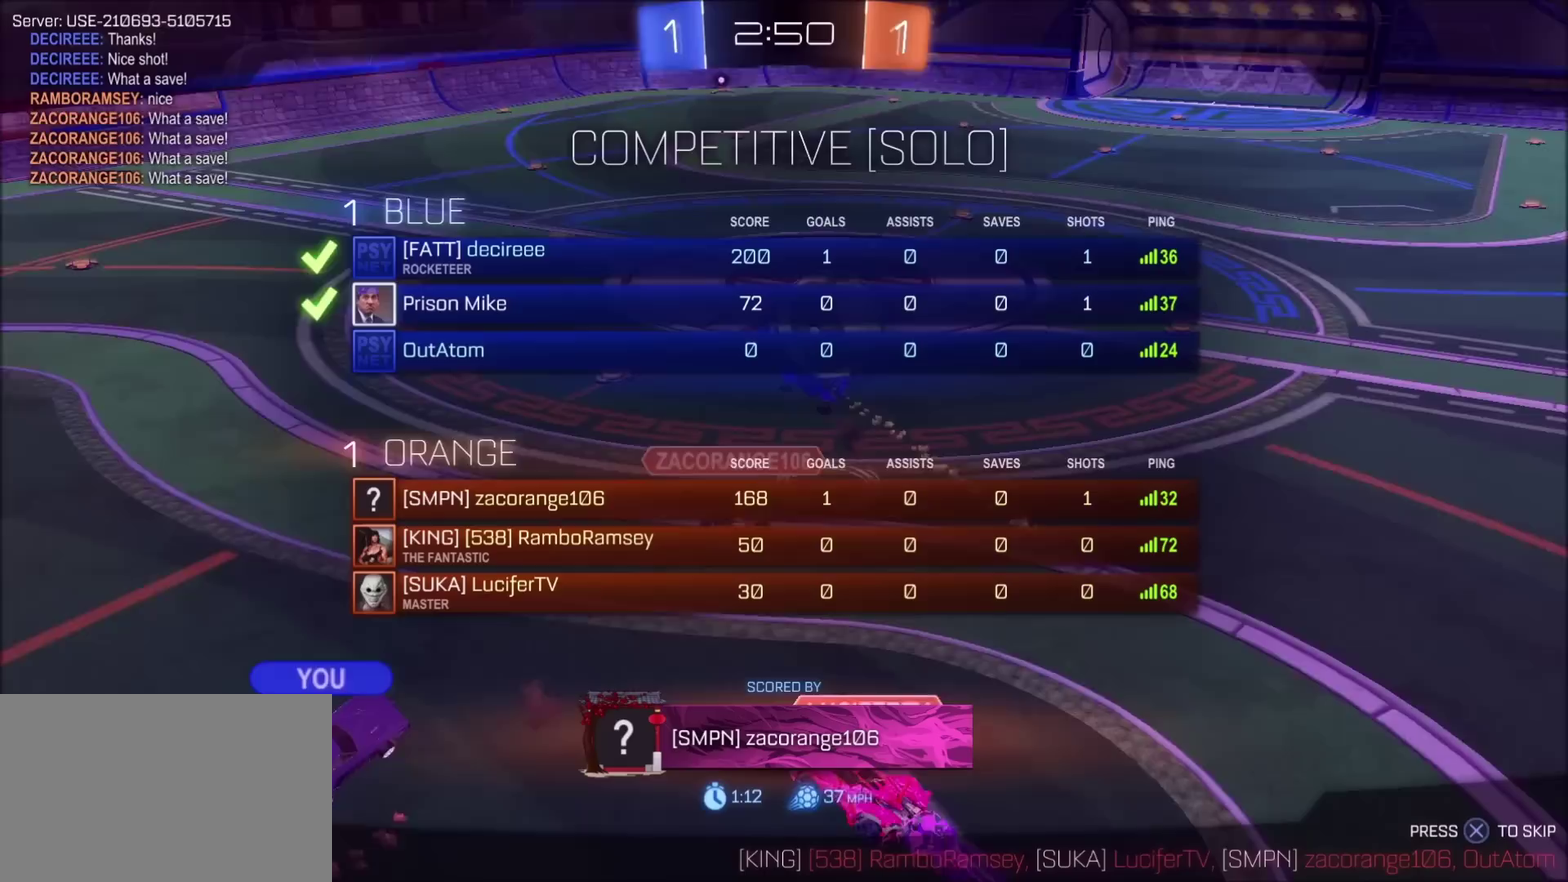
{"buttons": [], "left_stick": "center", "right_stick": "center", "events": []}
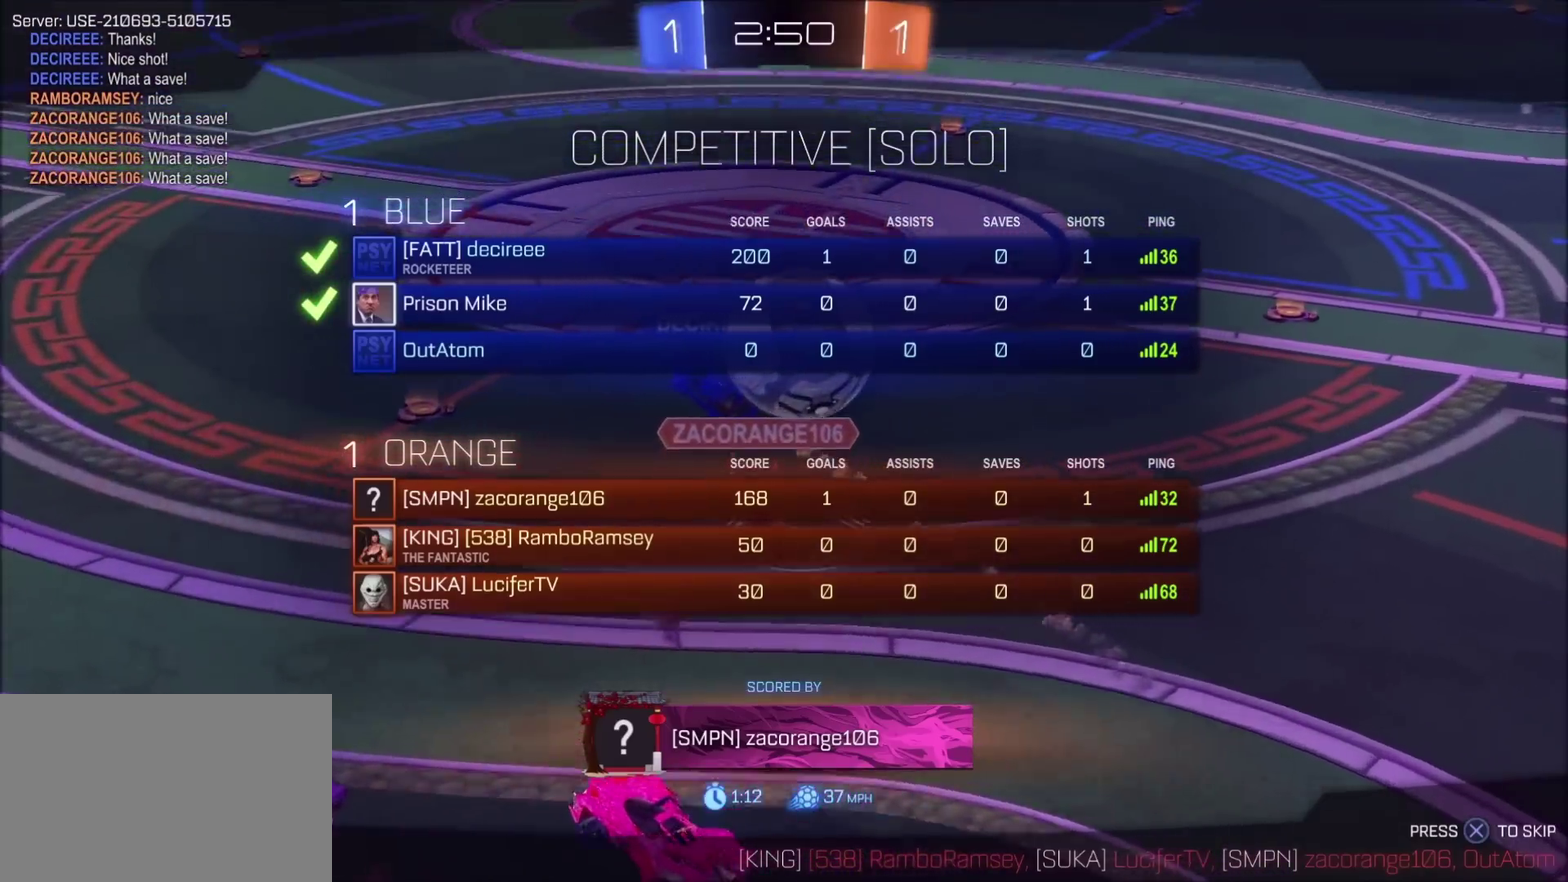
{"buttons": [], "left_stick": "center", "right_stick": "center", "events": []}
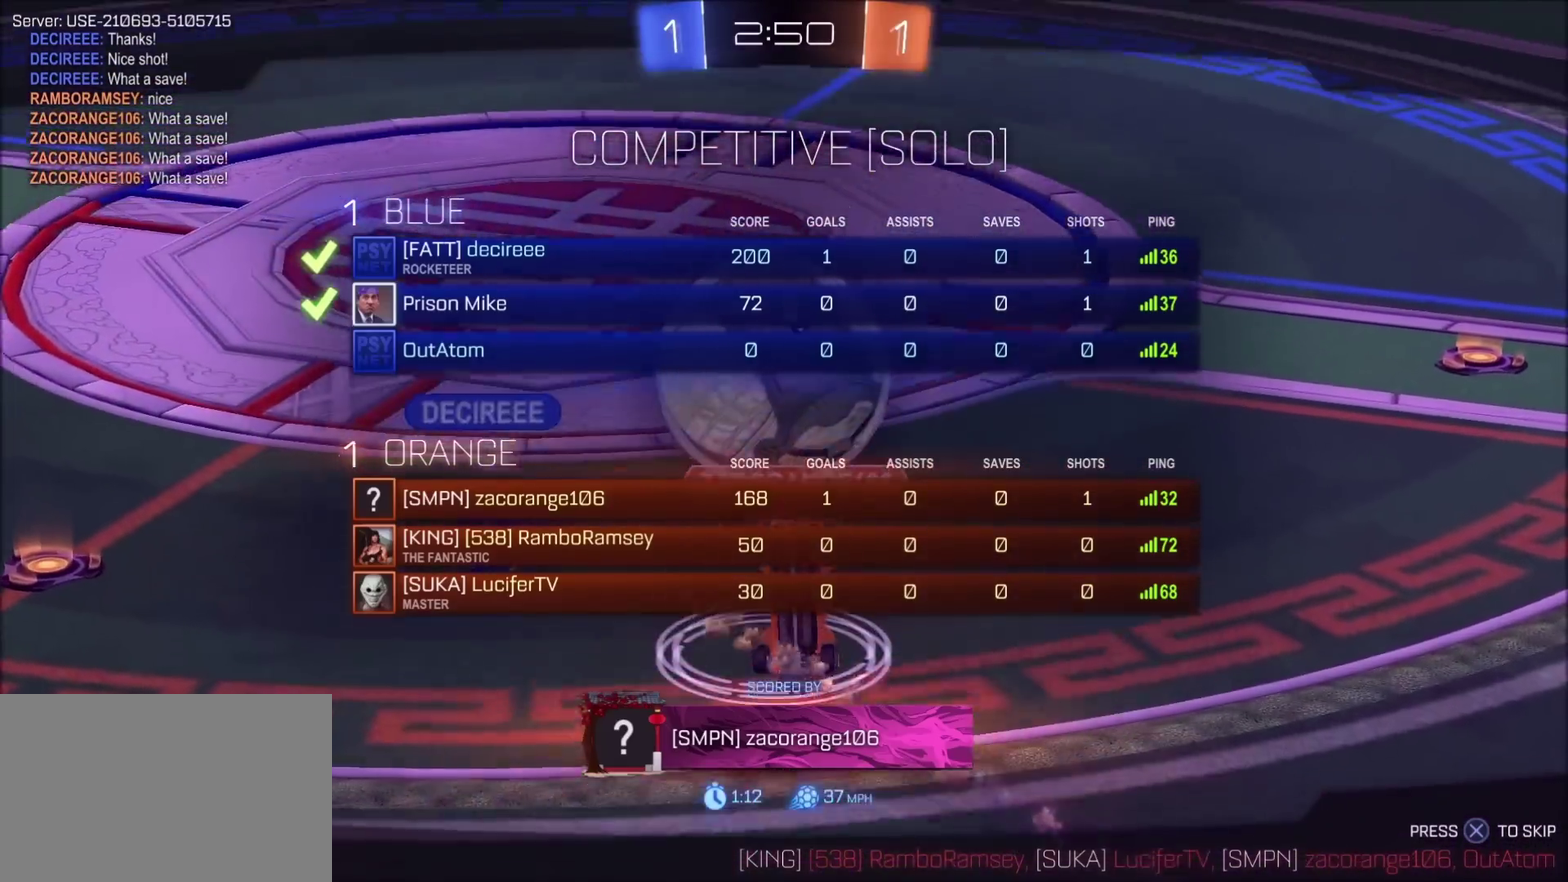
{"buttons": [], "left_stick": "center", "right_stick": "center", "events": []}
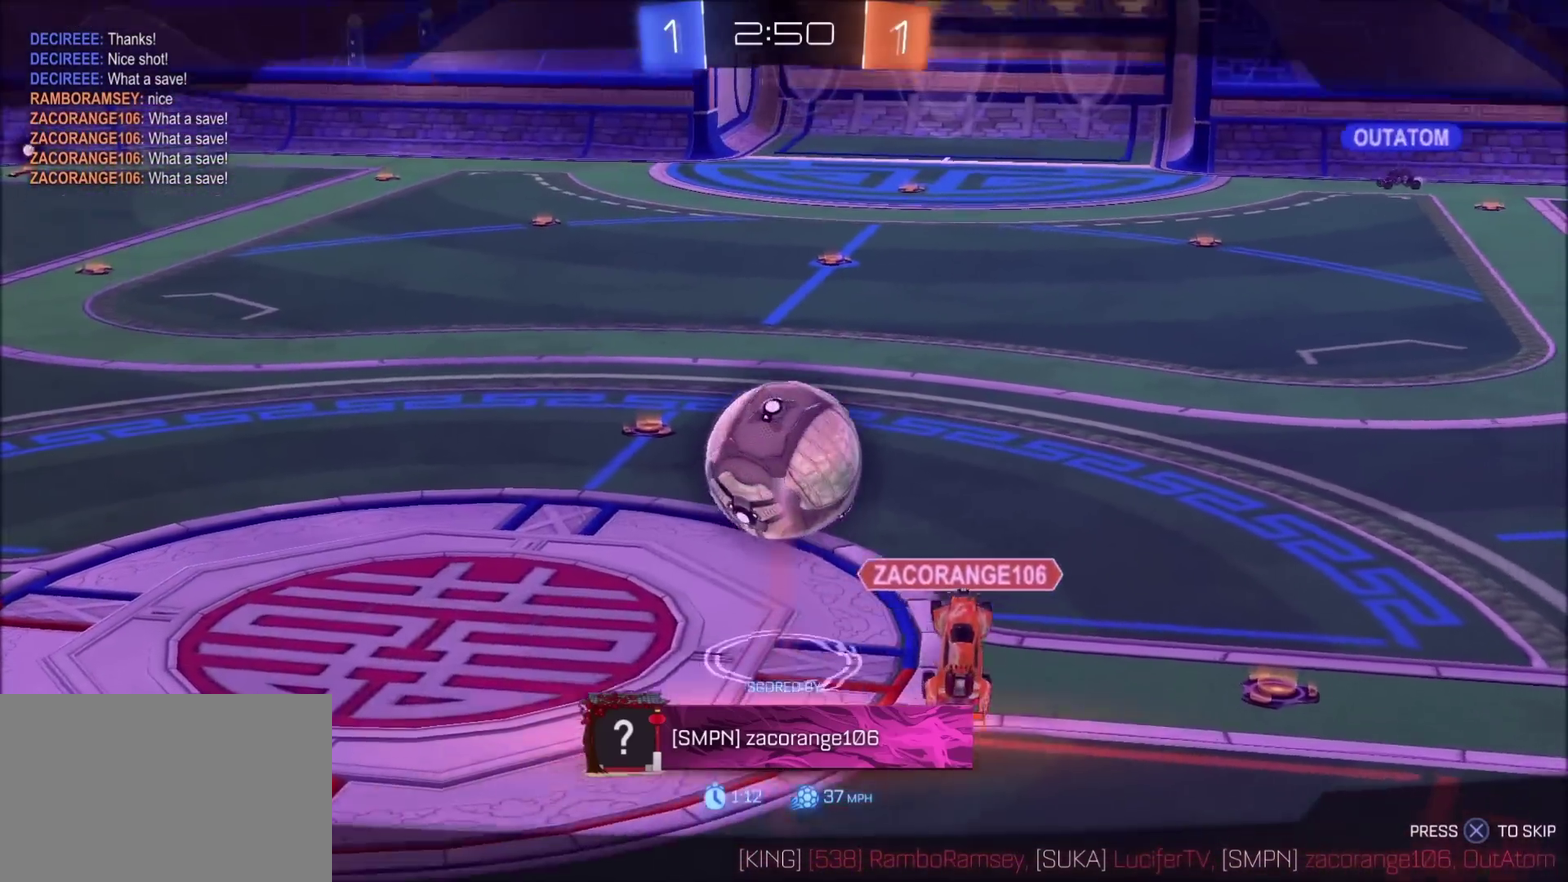
{"buttons": [], "left_stick": "center", "right_stick": "center", "events": []}
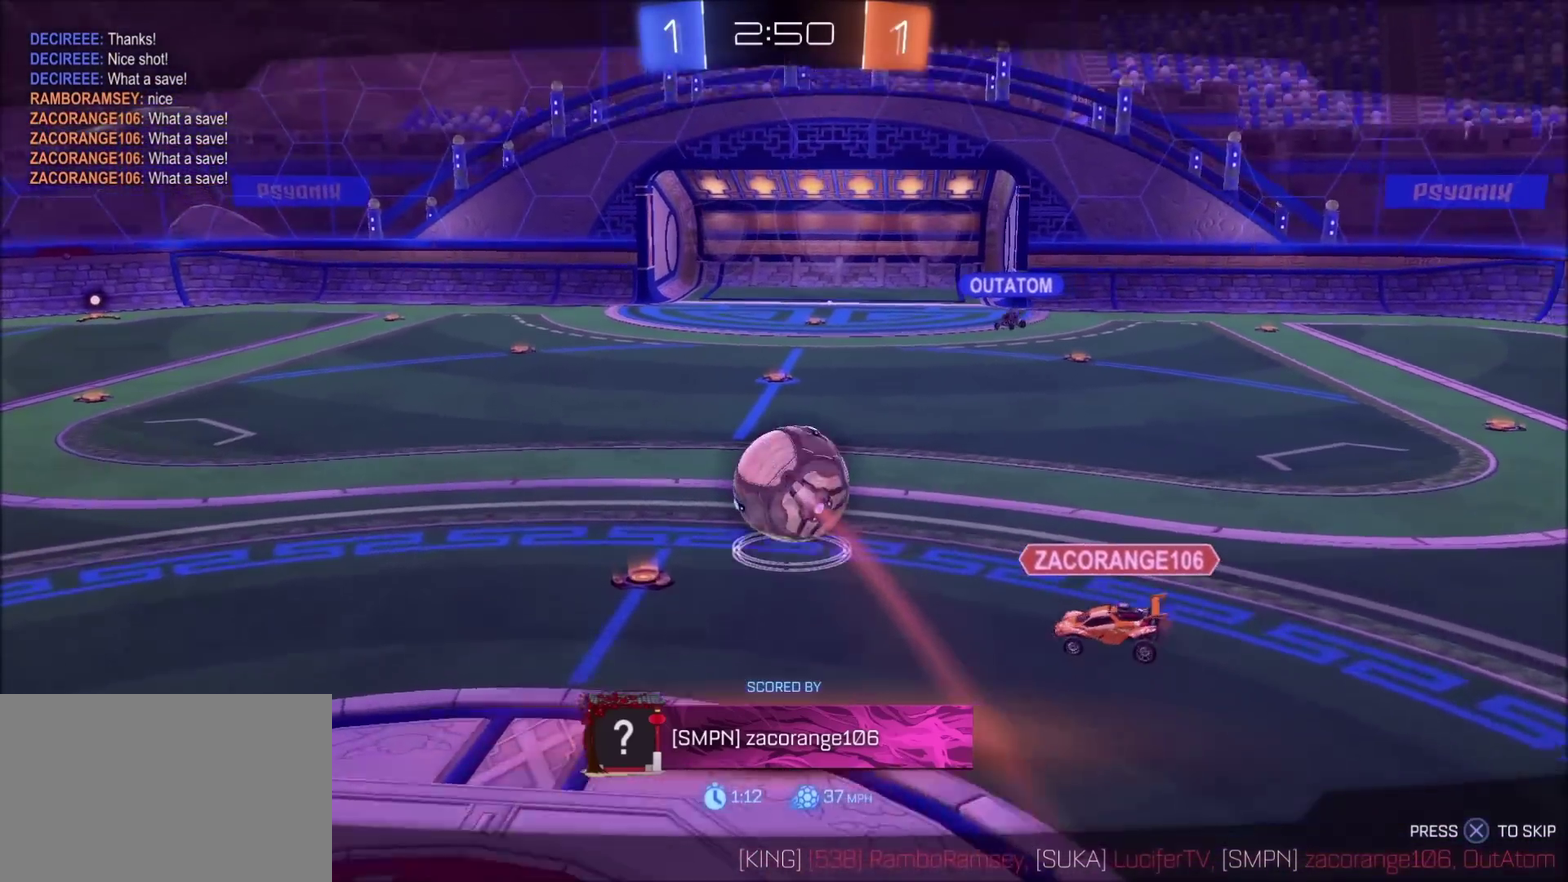
{"buttons": [], "left_stick": "center", "right_stick": "center", "events": []}
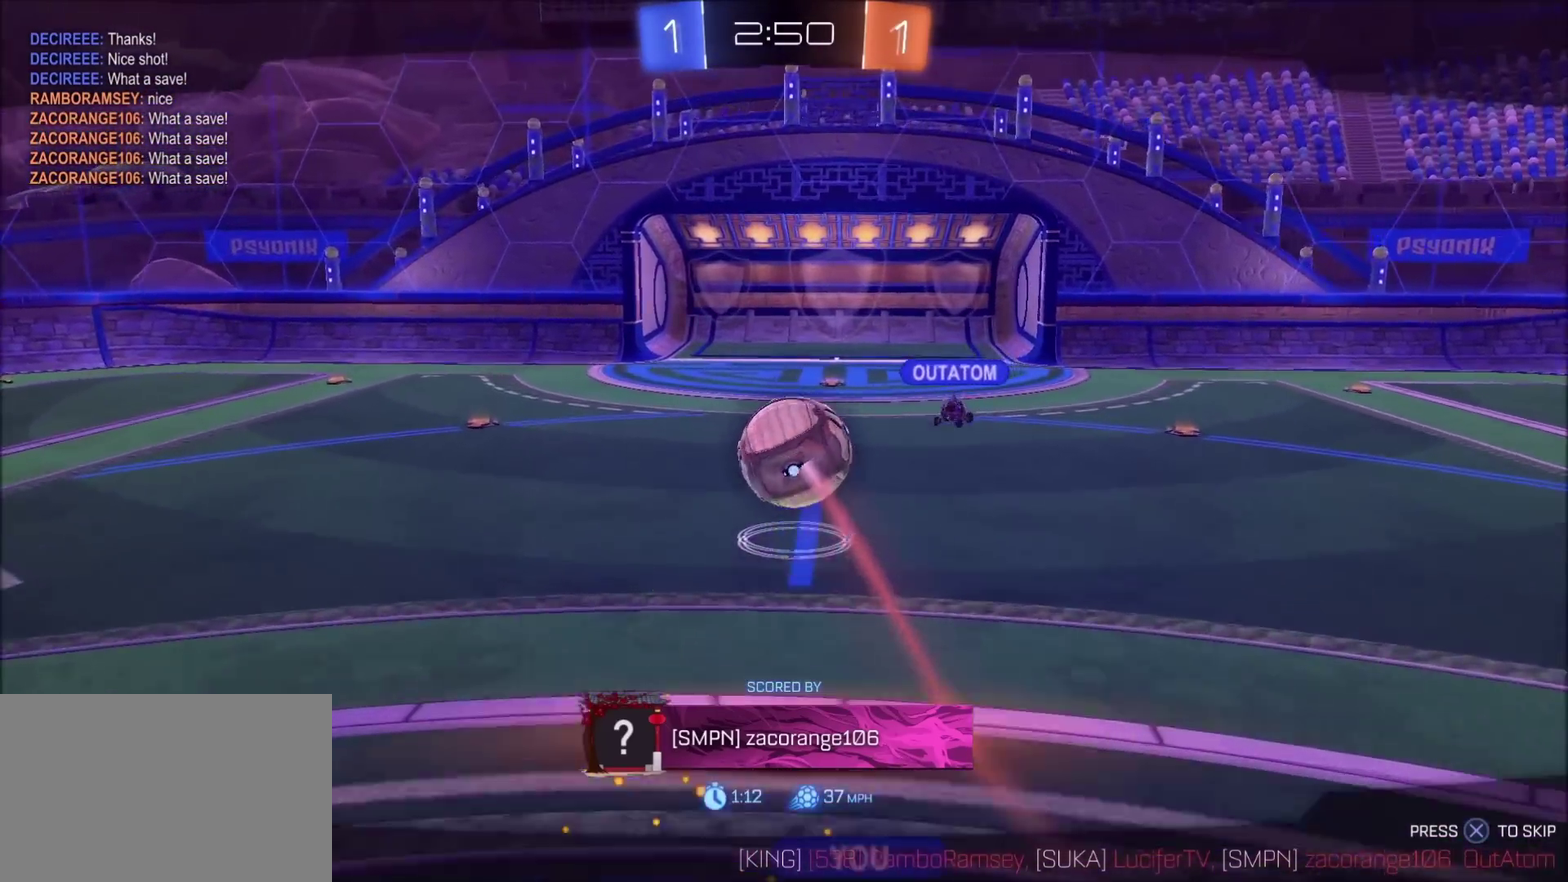
{"buttons": [], "left_stick": "center", "right_stick": "center", "events": []}
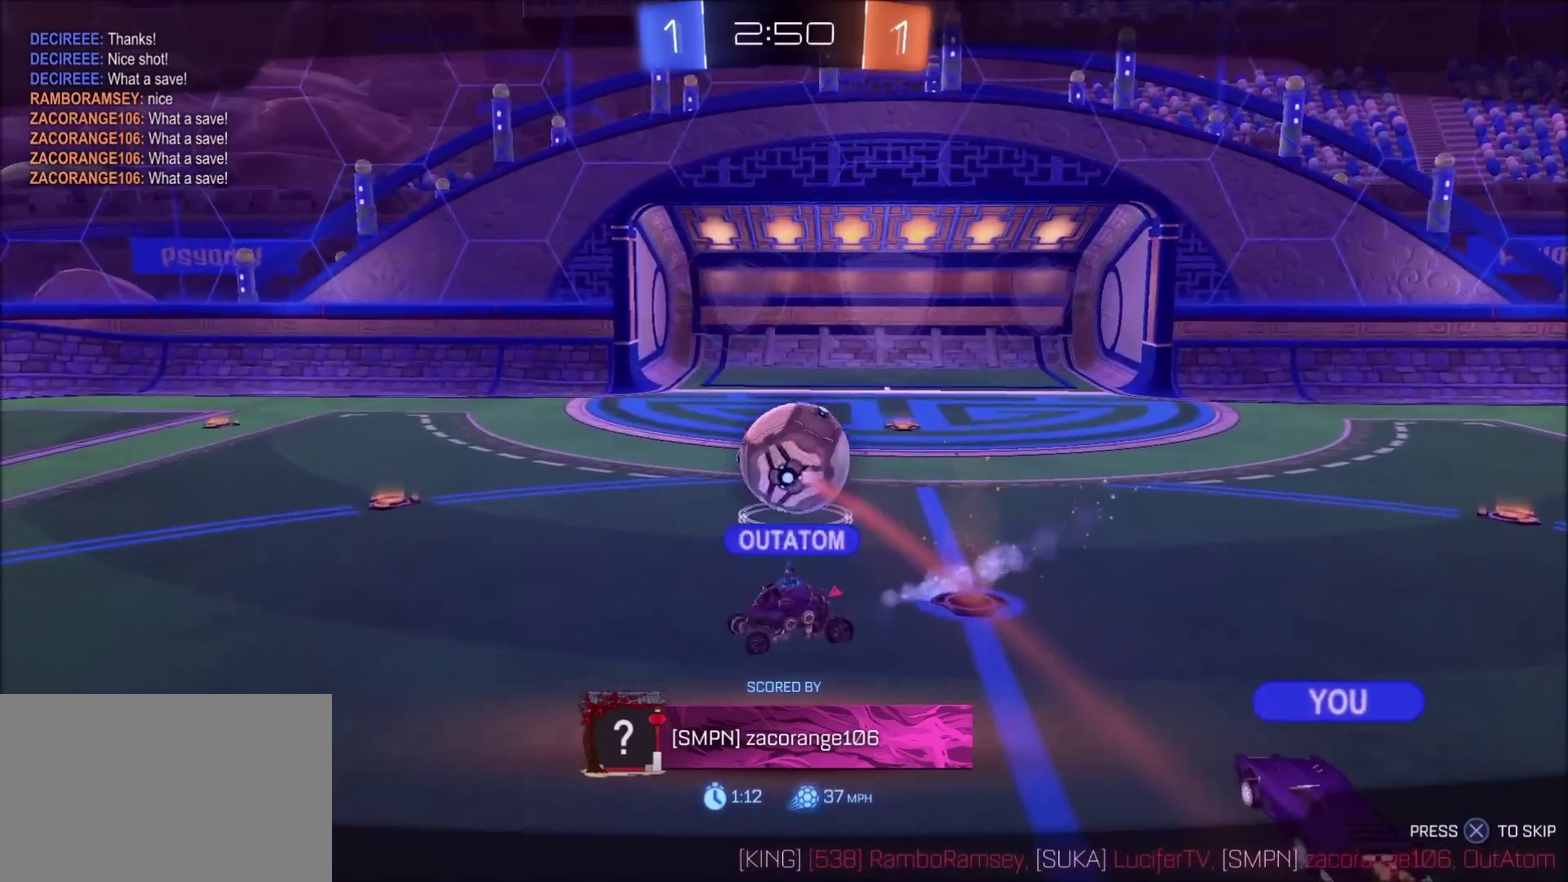
{"buttons": [], "left_stick": "center", "right_stick": "center", "events": []}
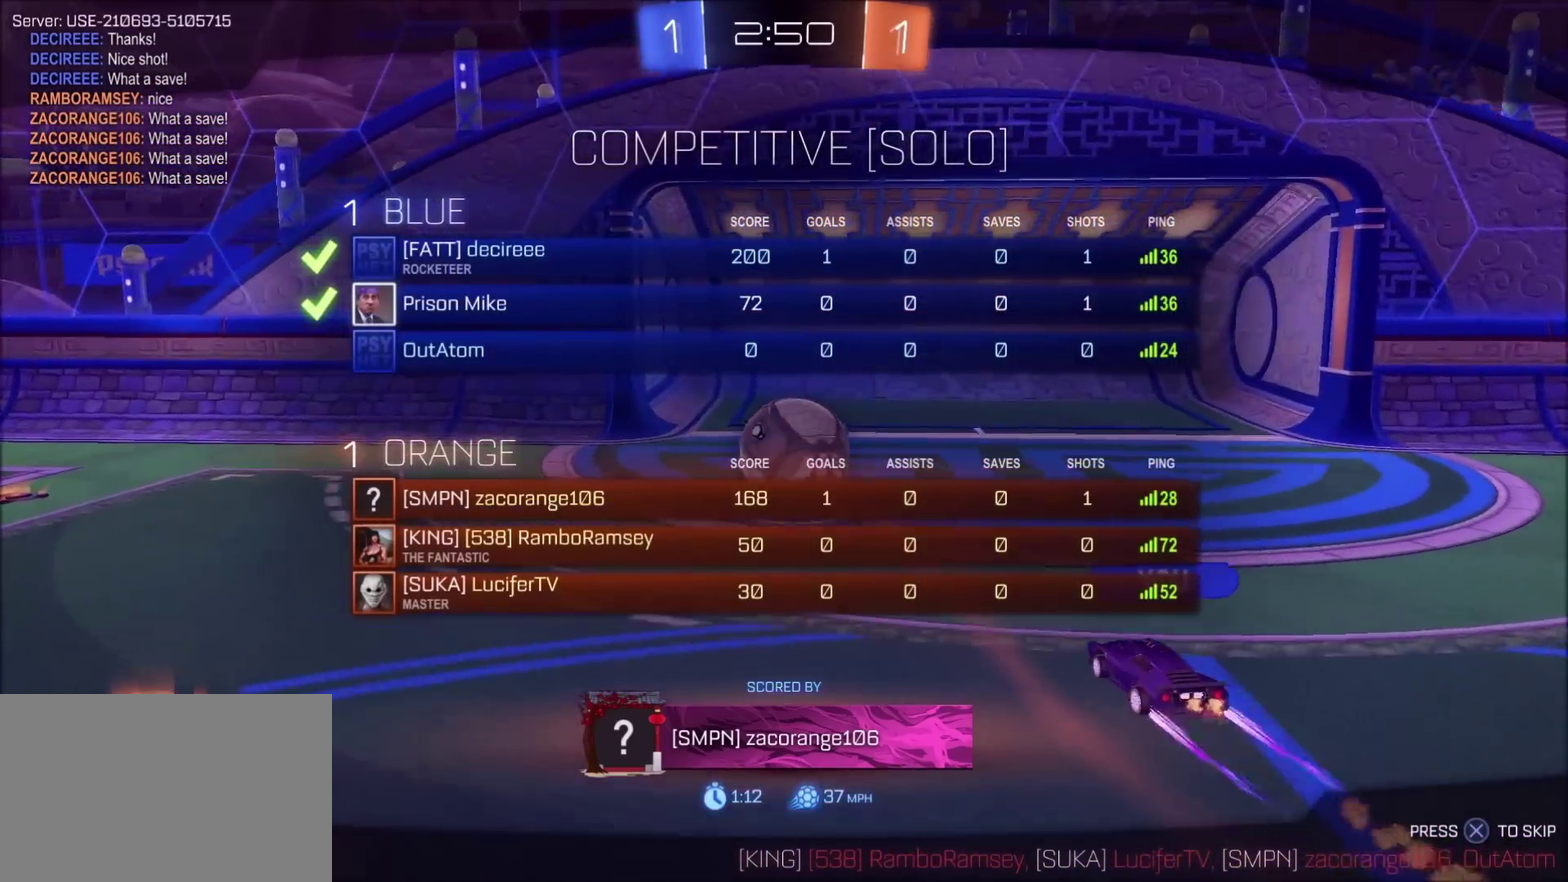
{"buttons": ["CROSS"], "left_stick": "center", "right_stick": "center", "events": [[367, "CROSS", "down"], [450, "CROSS", "up"], [500, "CROSS", "down"]]}
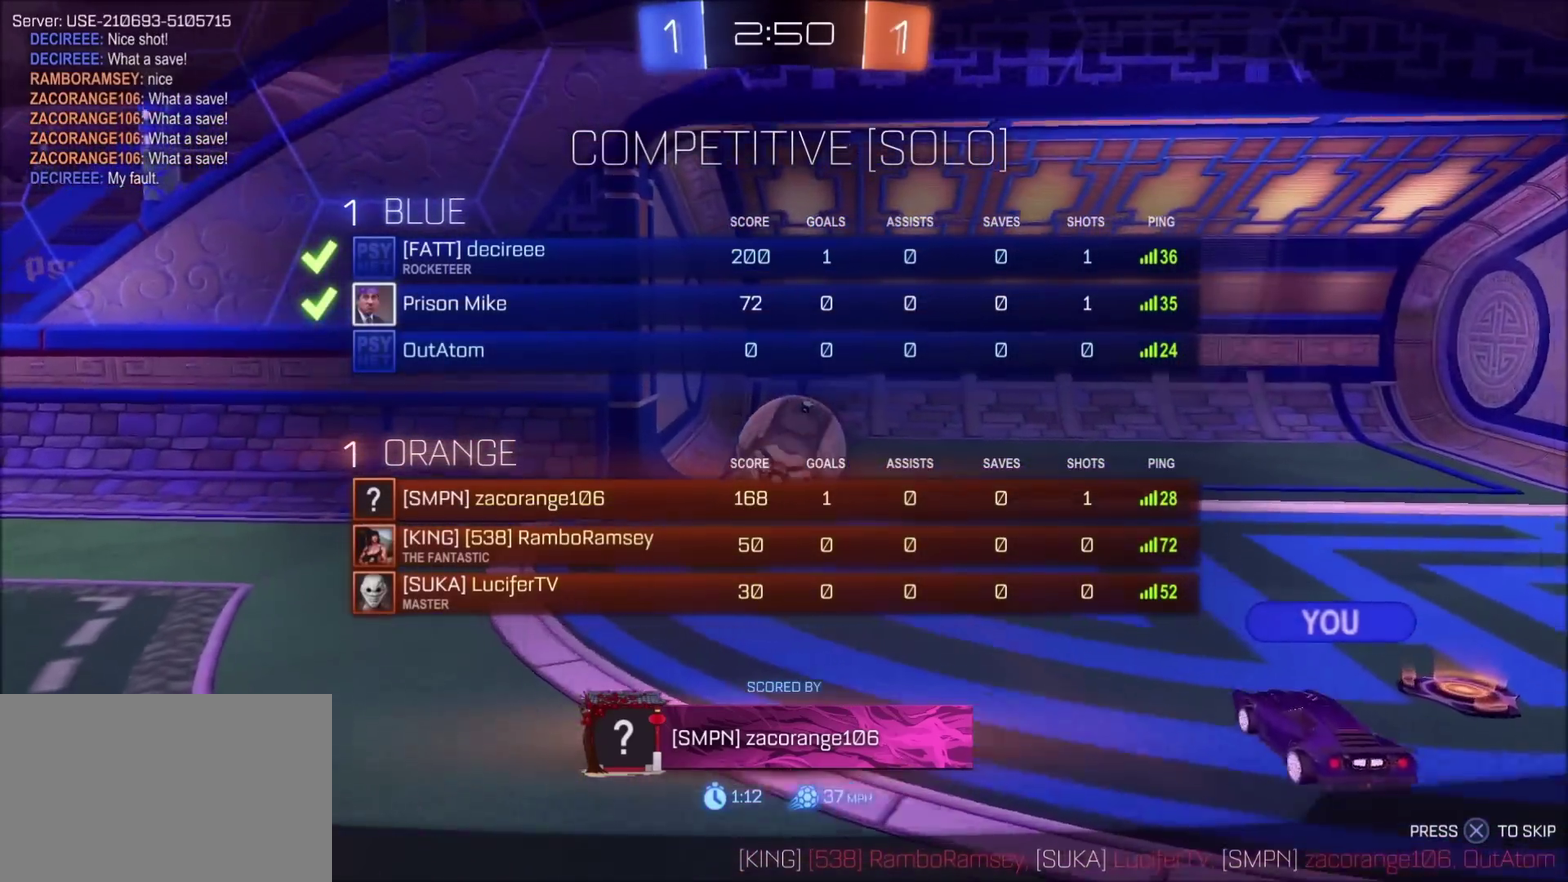
{"buttons": ["CROSS"], "left_stick": "center", "right_stick": "center", "events": [[117, "CROSS", "up"], [383, "CROSS", "down"]]}
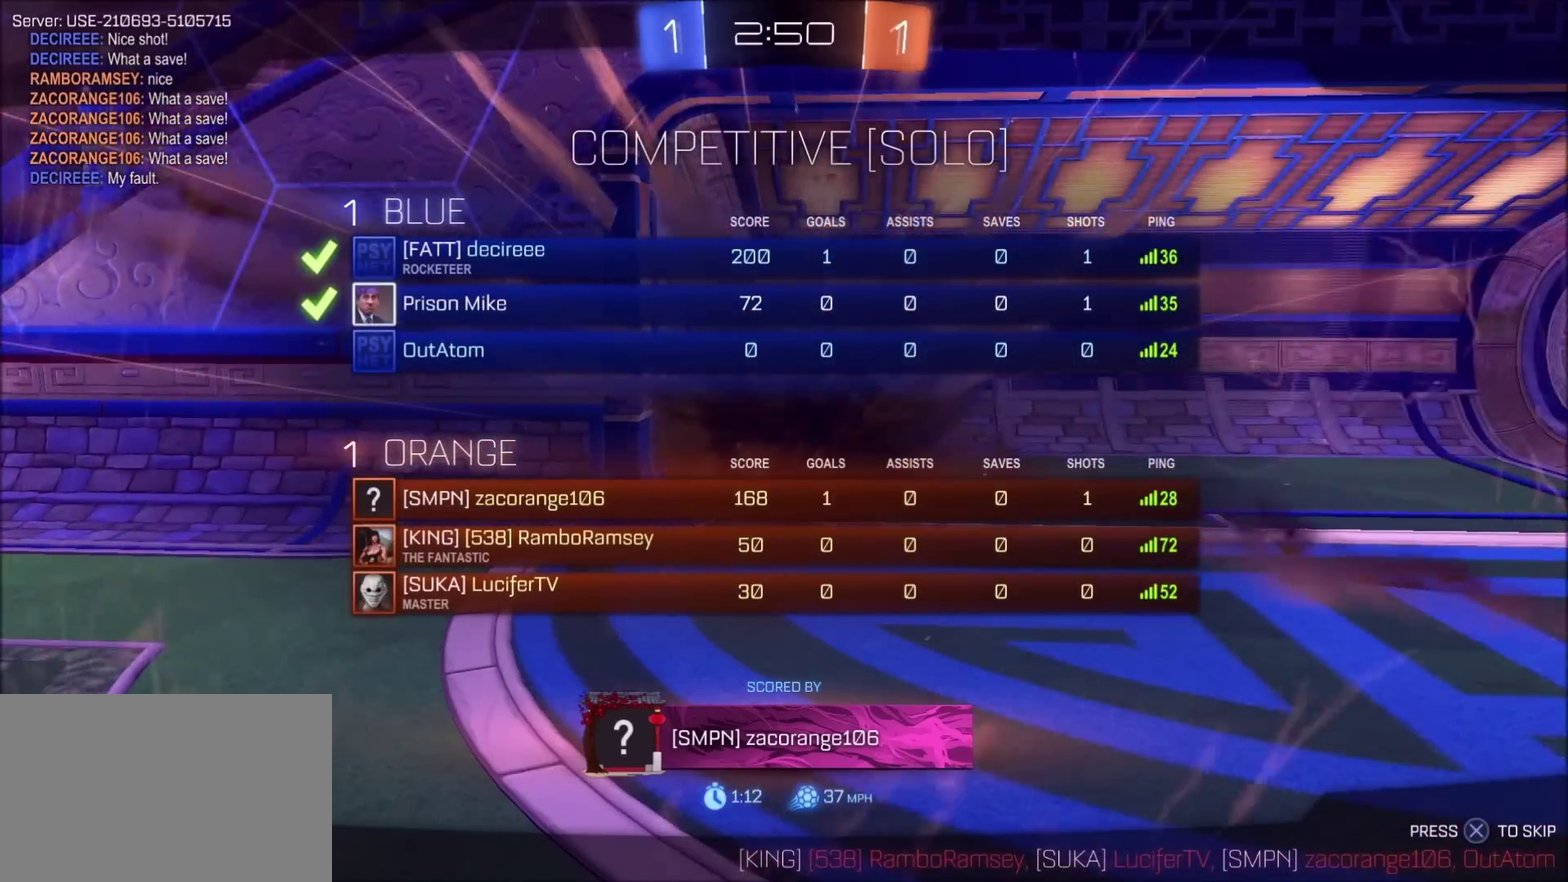
{"buttons": ["CROSS"], "left_stick": "center", "right_stick": "center", "events": [[17, "CROSS", "up"], [150, "CROSS", "down"], [383, "CROSS", "up"], [500, "CROSS", "down"]]}